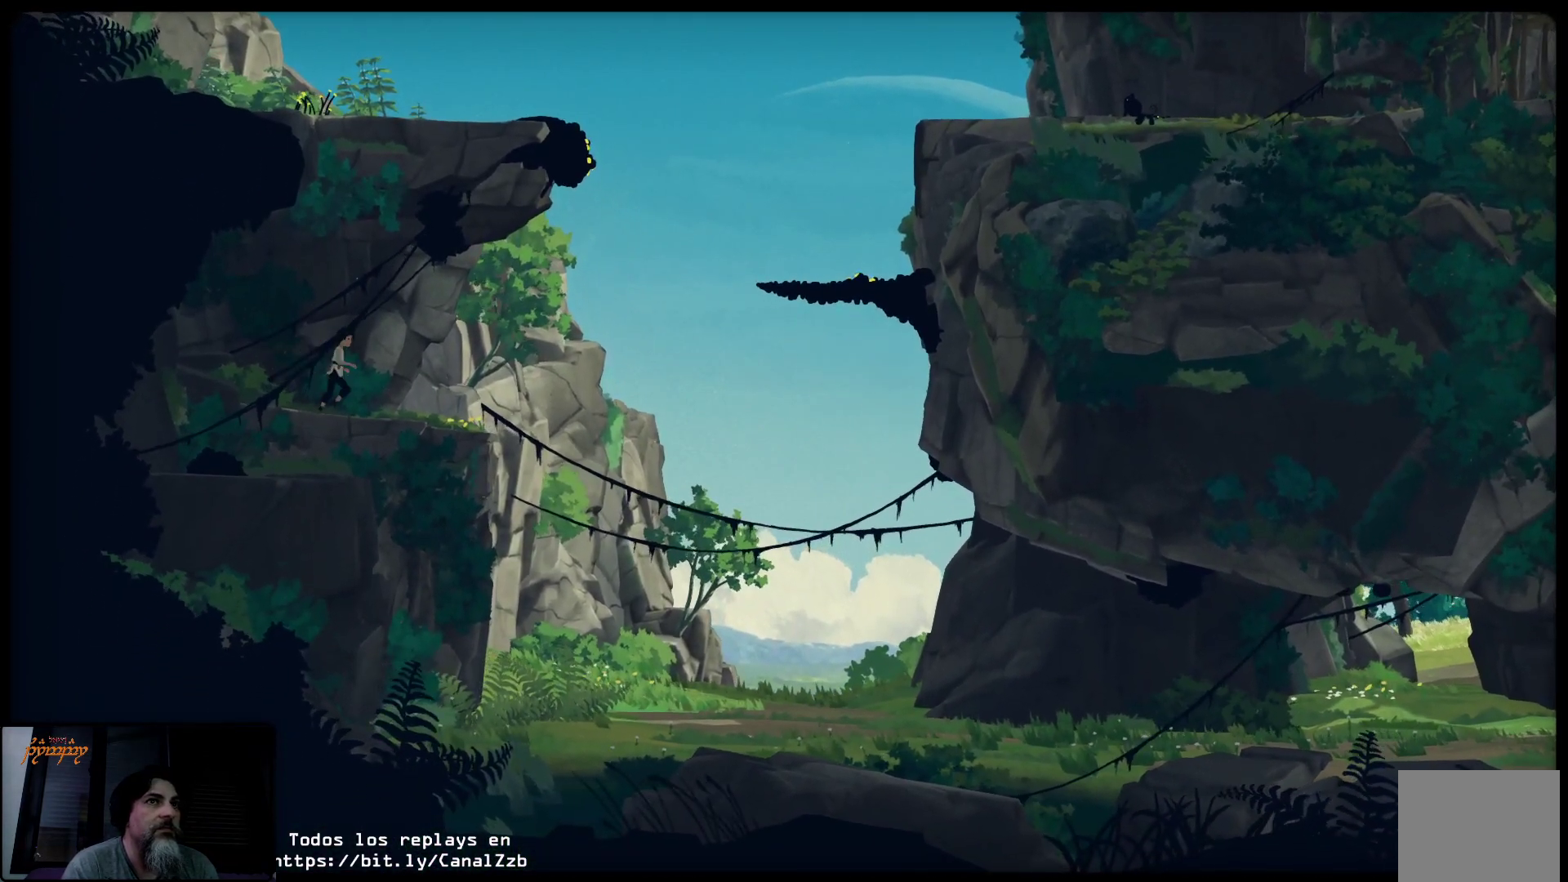
Gameplay with a controller (Xbox layout); each line is a JSON object with the inputs held at the frame after it. "events" lists button and stick changes between this image and that frame as [ms after this image, input, new state], when the widget could be followed in between.
{"buttons": [], "left_stick": "up-right", "right_stick": "center", "events": []}
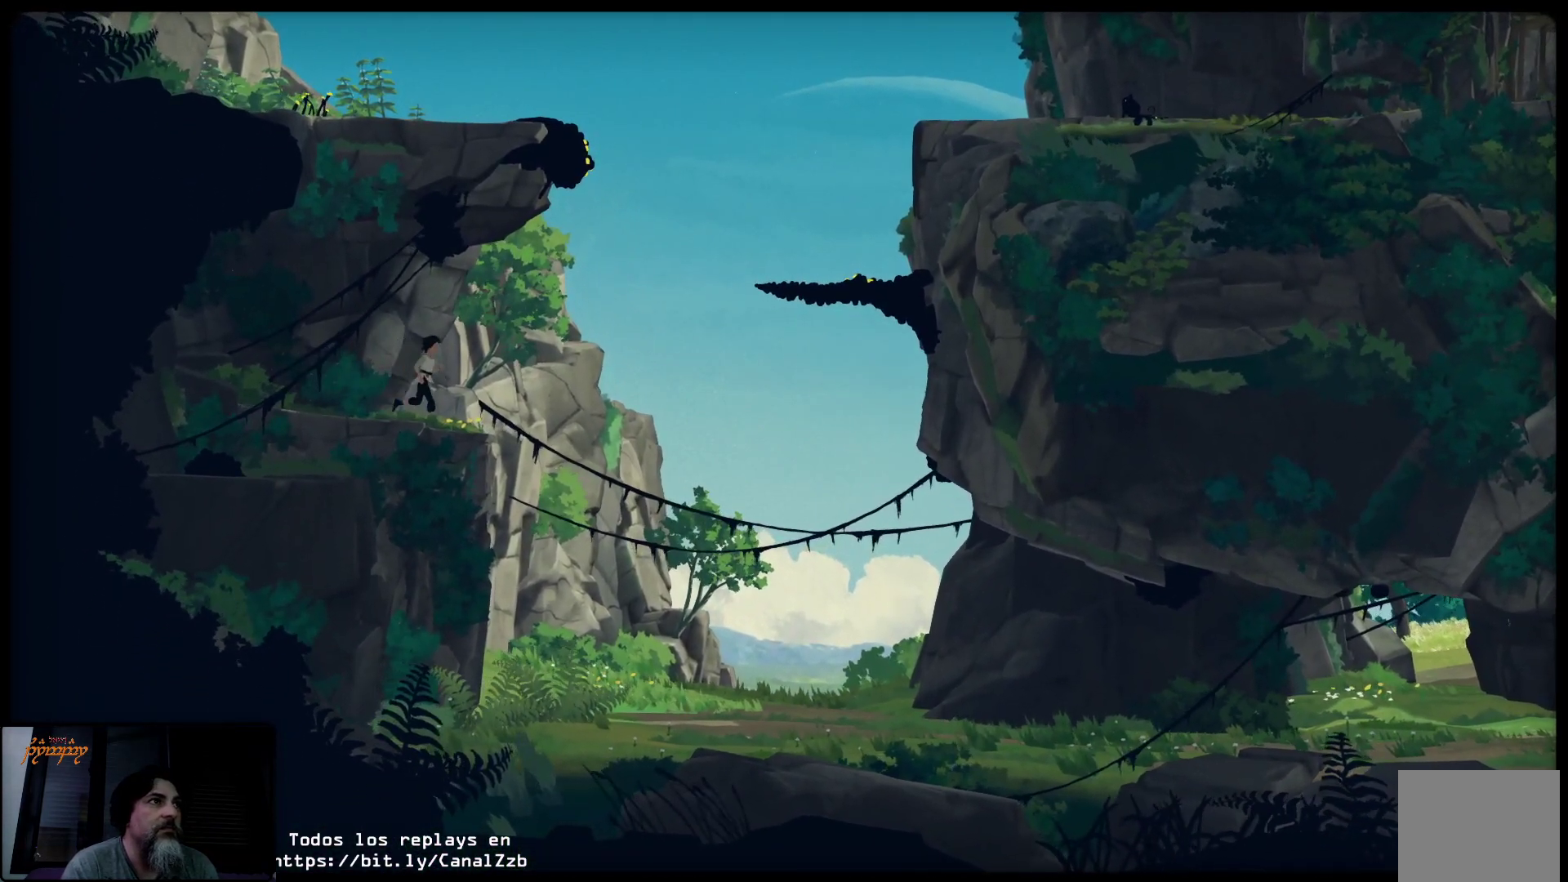
{"buttons": [], "left_stick": "center", "right_stick": "center", "events": [[417, "left_stick", "center"]]}
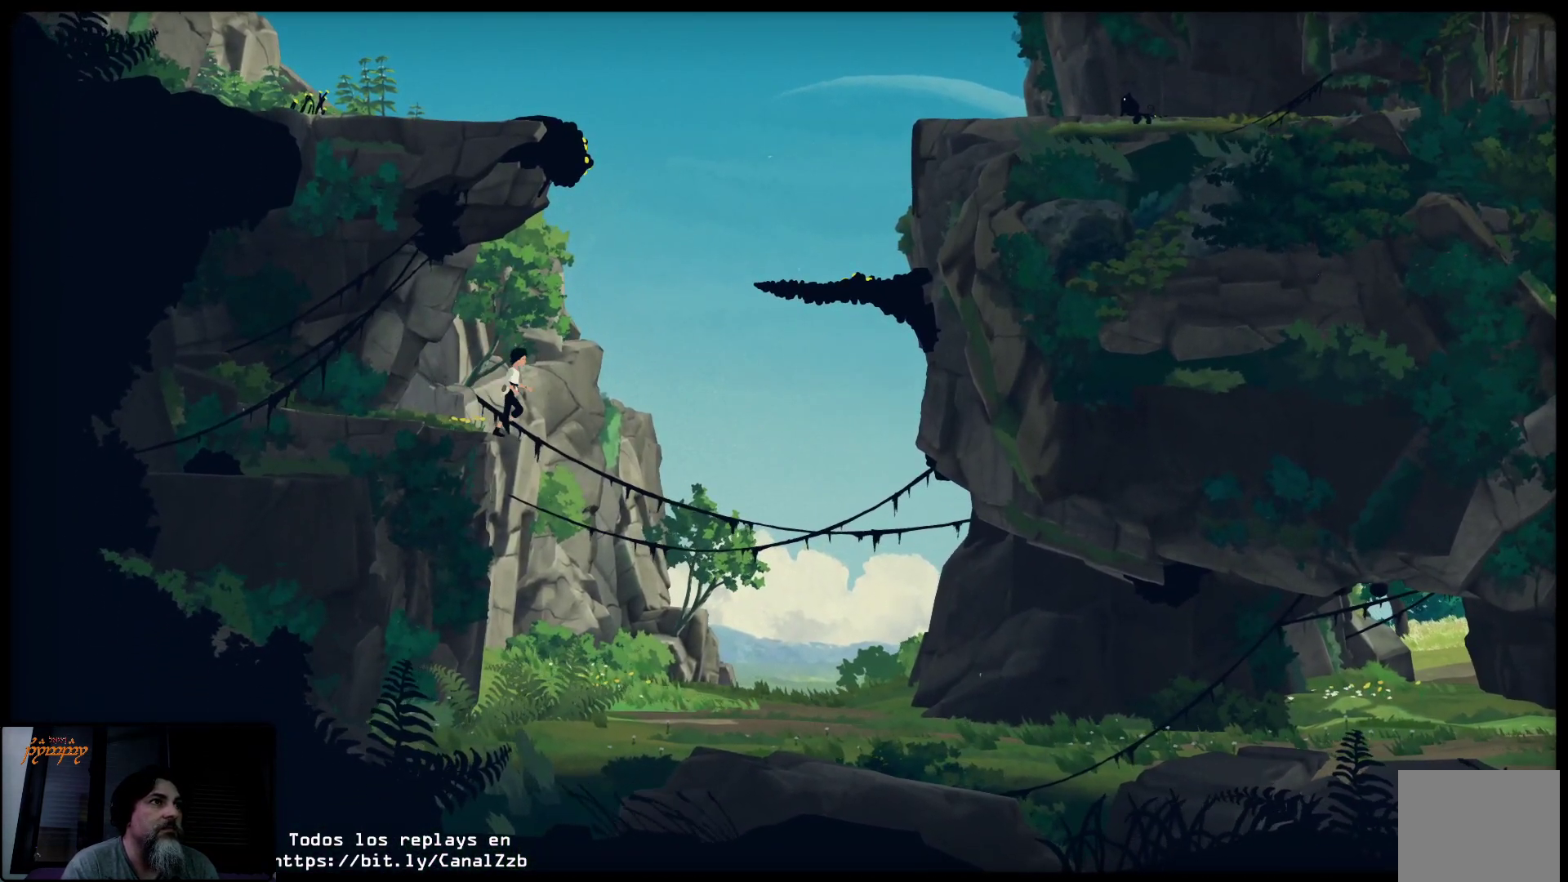
{"buttons": [], "left_stick": "center", "right_stick": "center", "events": []}
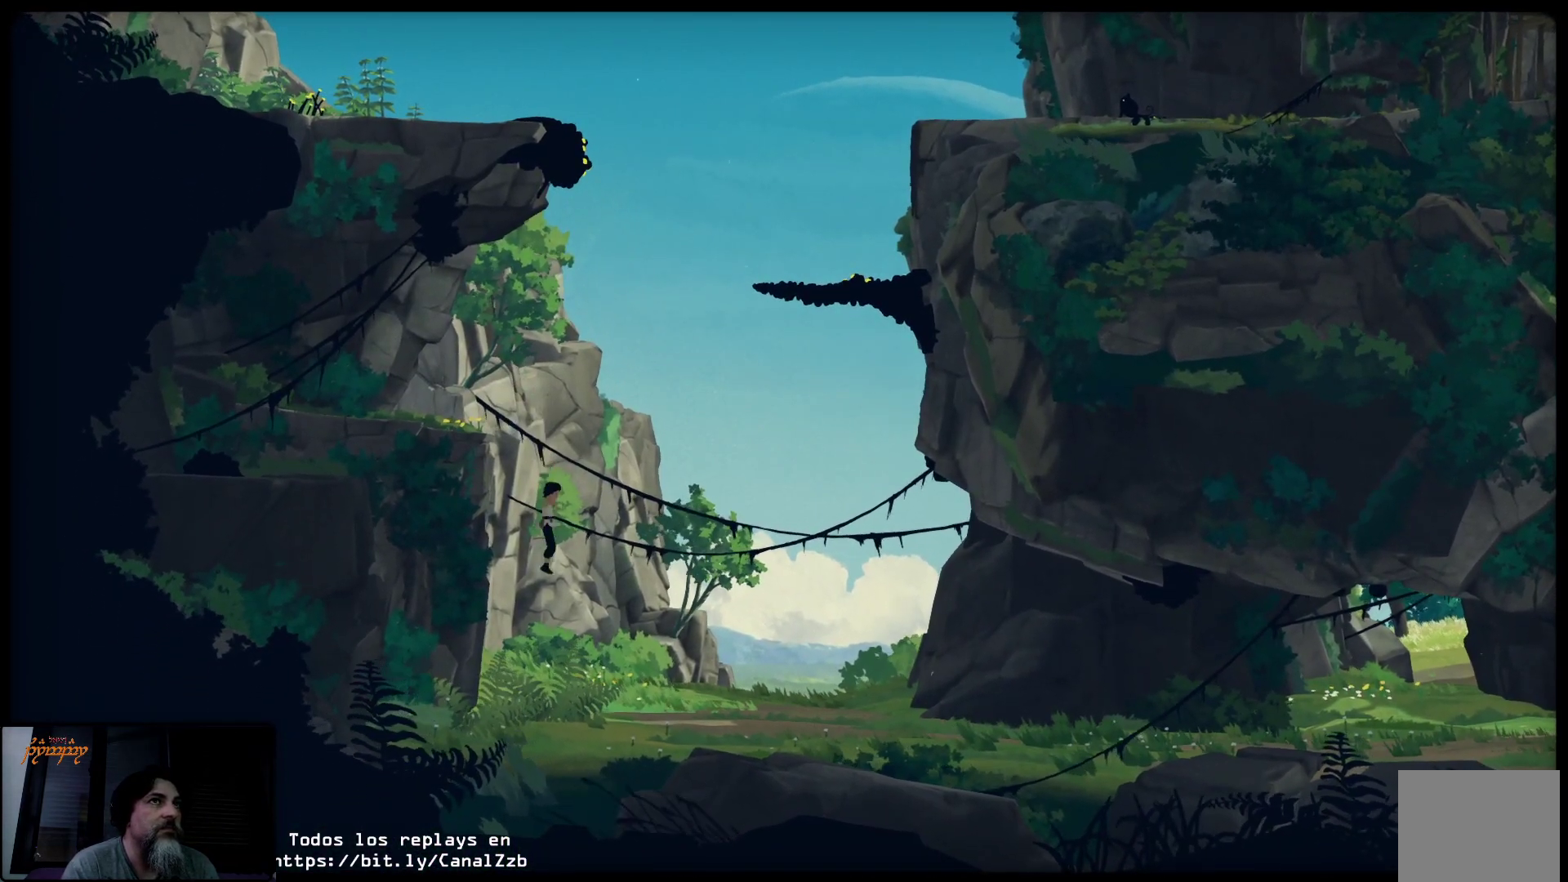
{"buttons": [], "left_stick": "center", "right_stick": "center", "events": []}
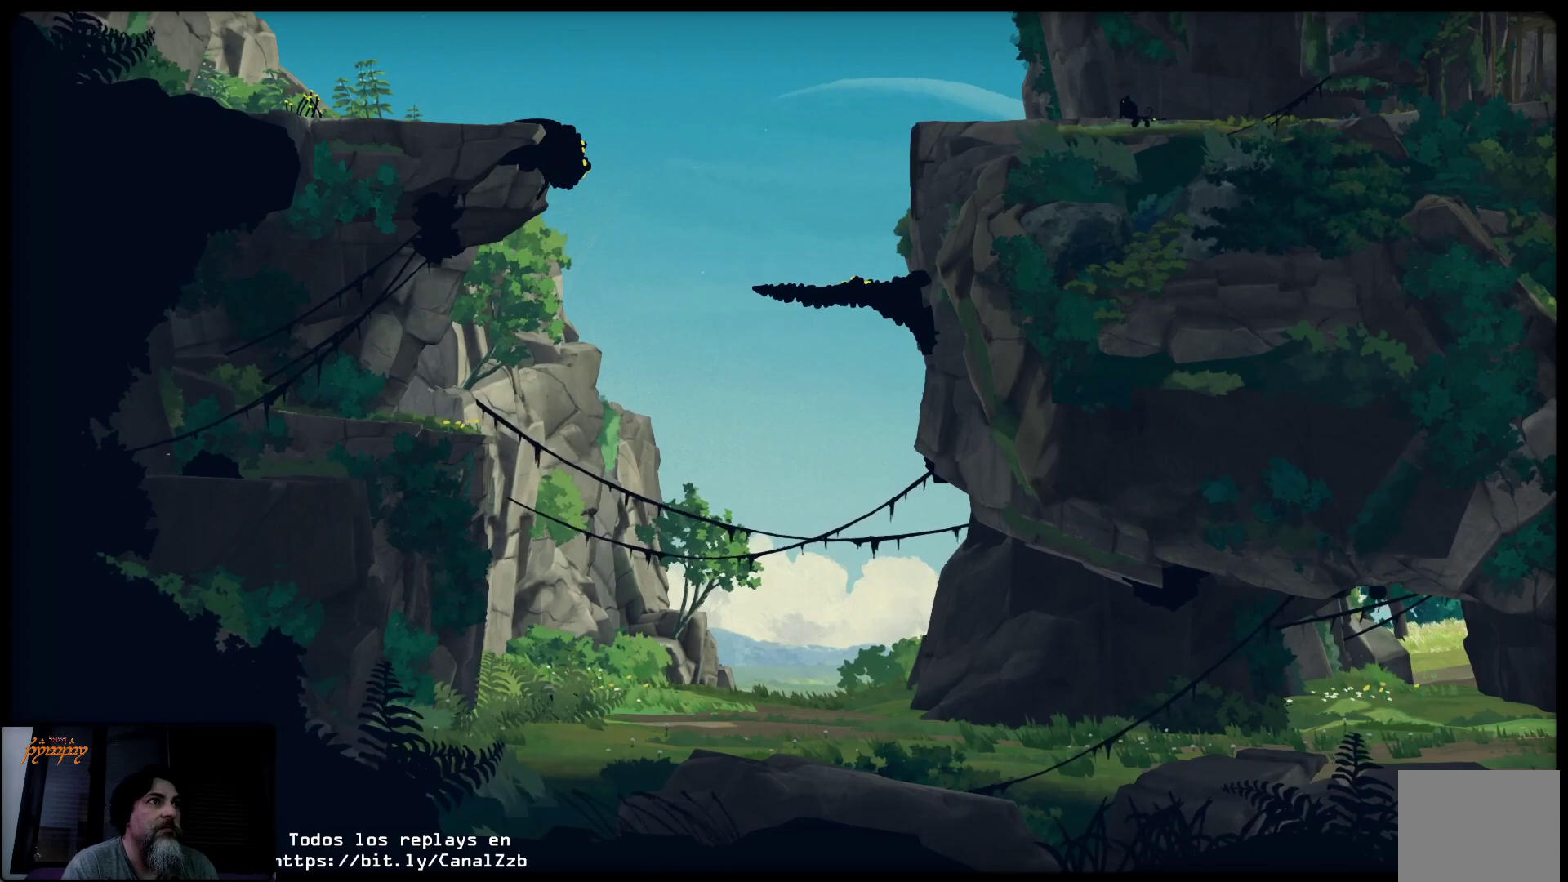
{"buttons": [], "left_stick": "right", "right_stick": "center", "events": [[217, "left_stick", "right"]]}
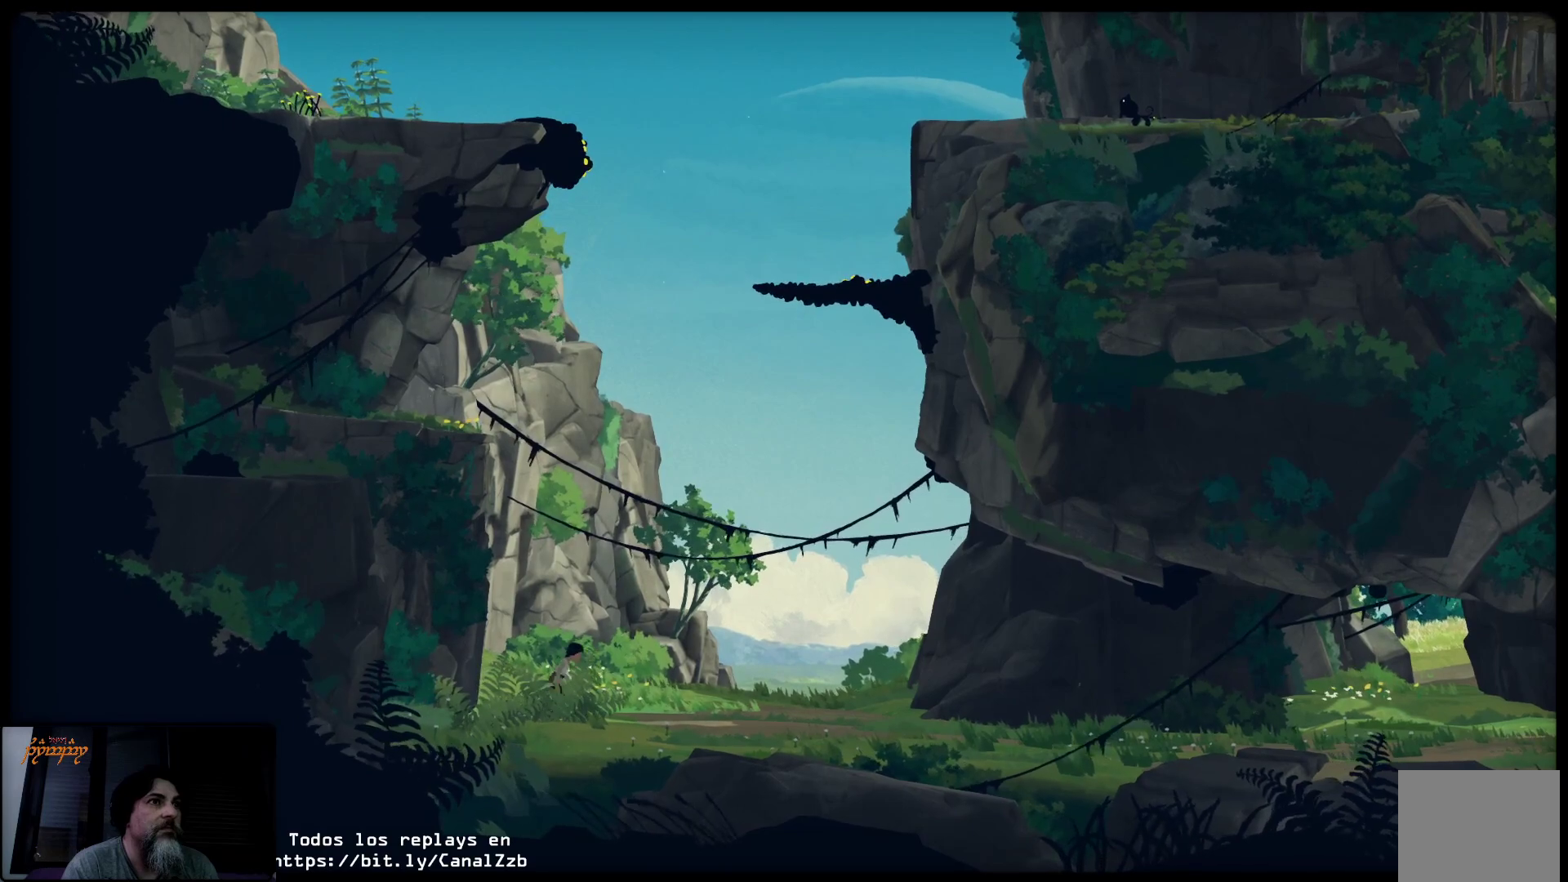
{"buttons": [], "left_stick": "right", "right_stick": "center", "events": []}
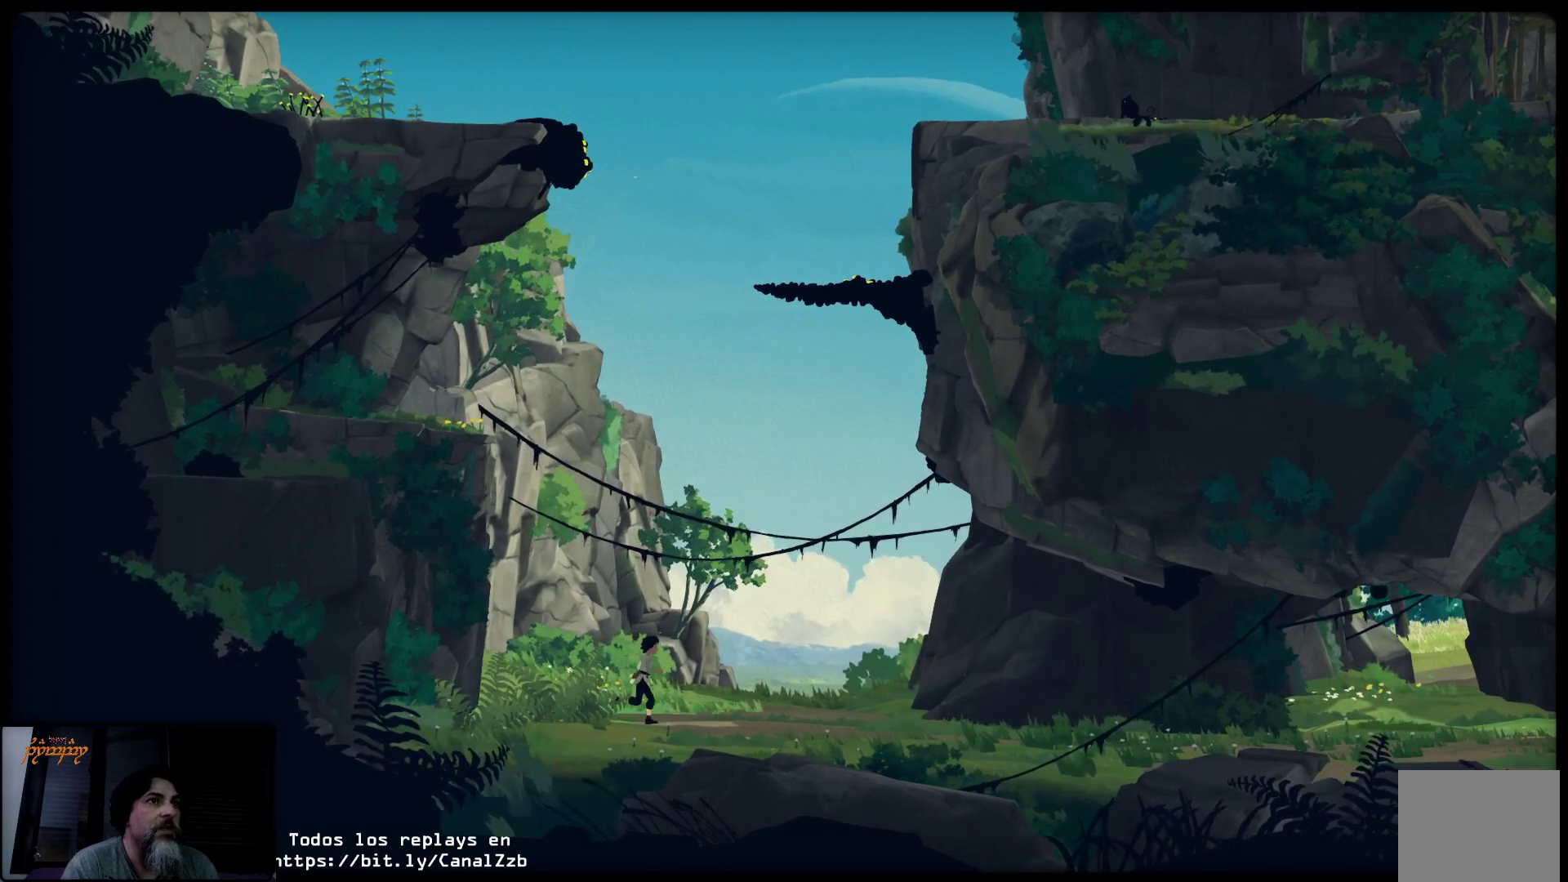
{"buttons": [], "left_stick": "right", "right_stick": "center", "events": []}
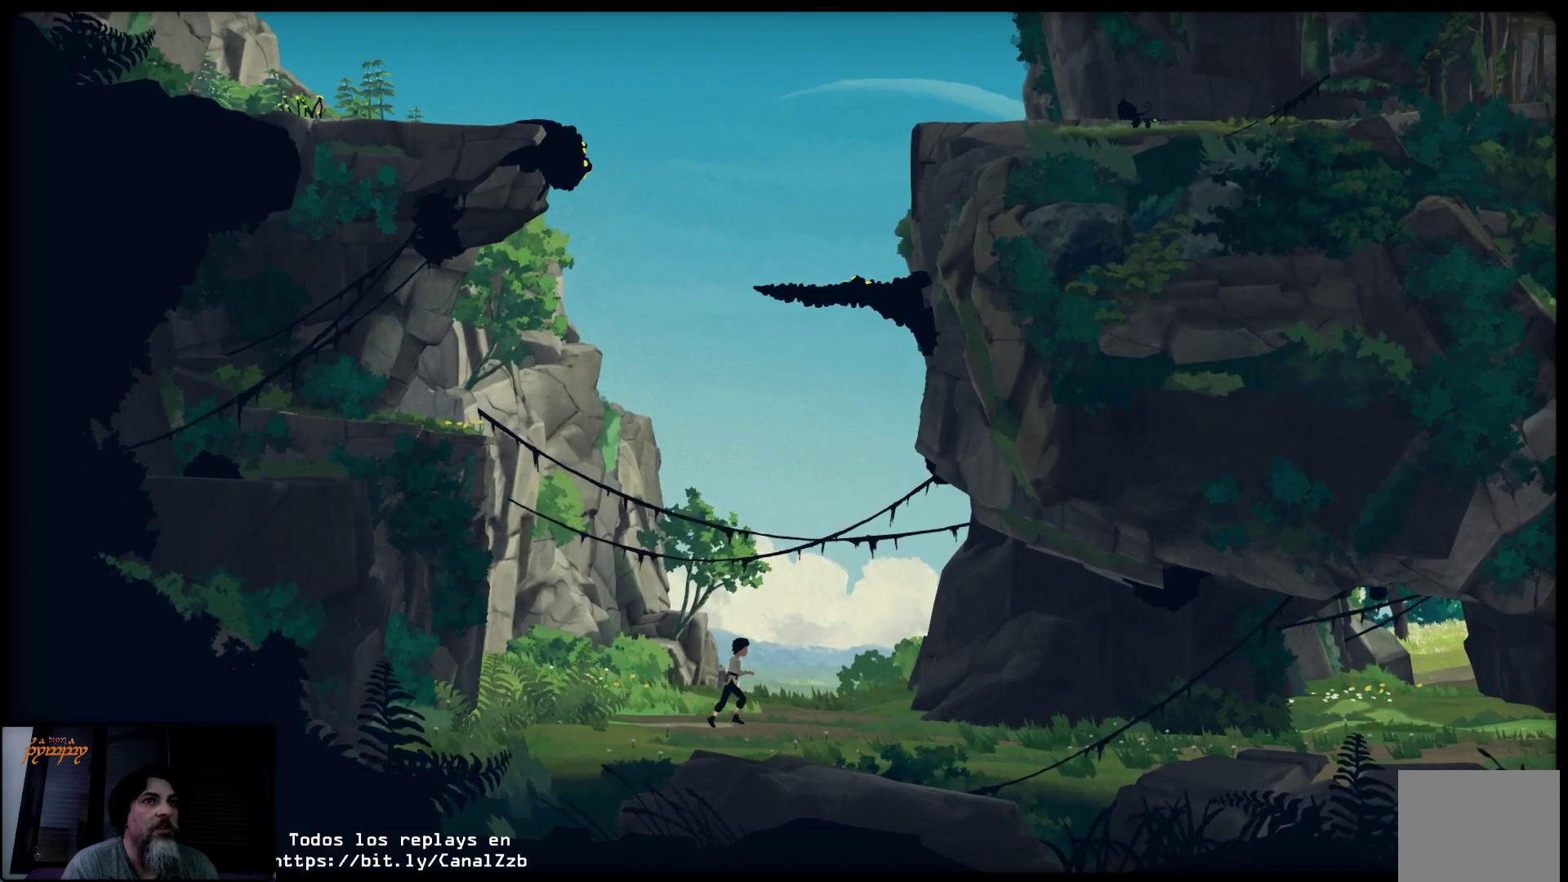
{"buttons": [], "left_stick": "right", "right_stick": "center", "events": []}
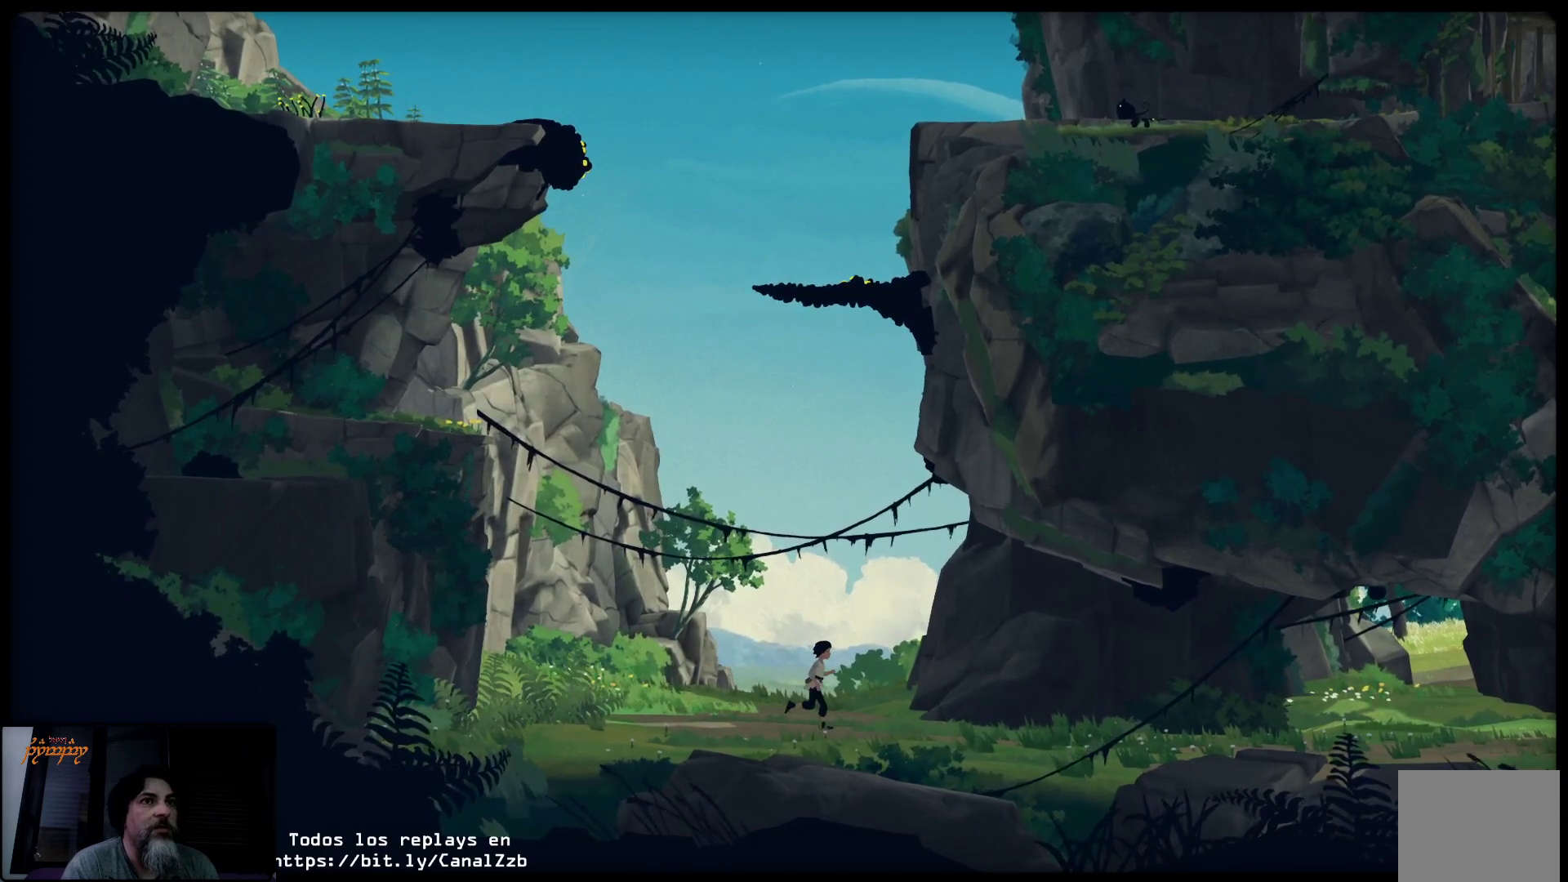
{"buttons": [], "left_stick": "right", "right_stick": "center", "events": []}
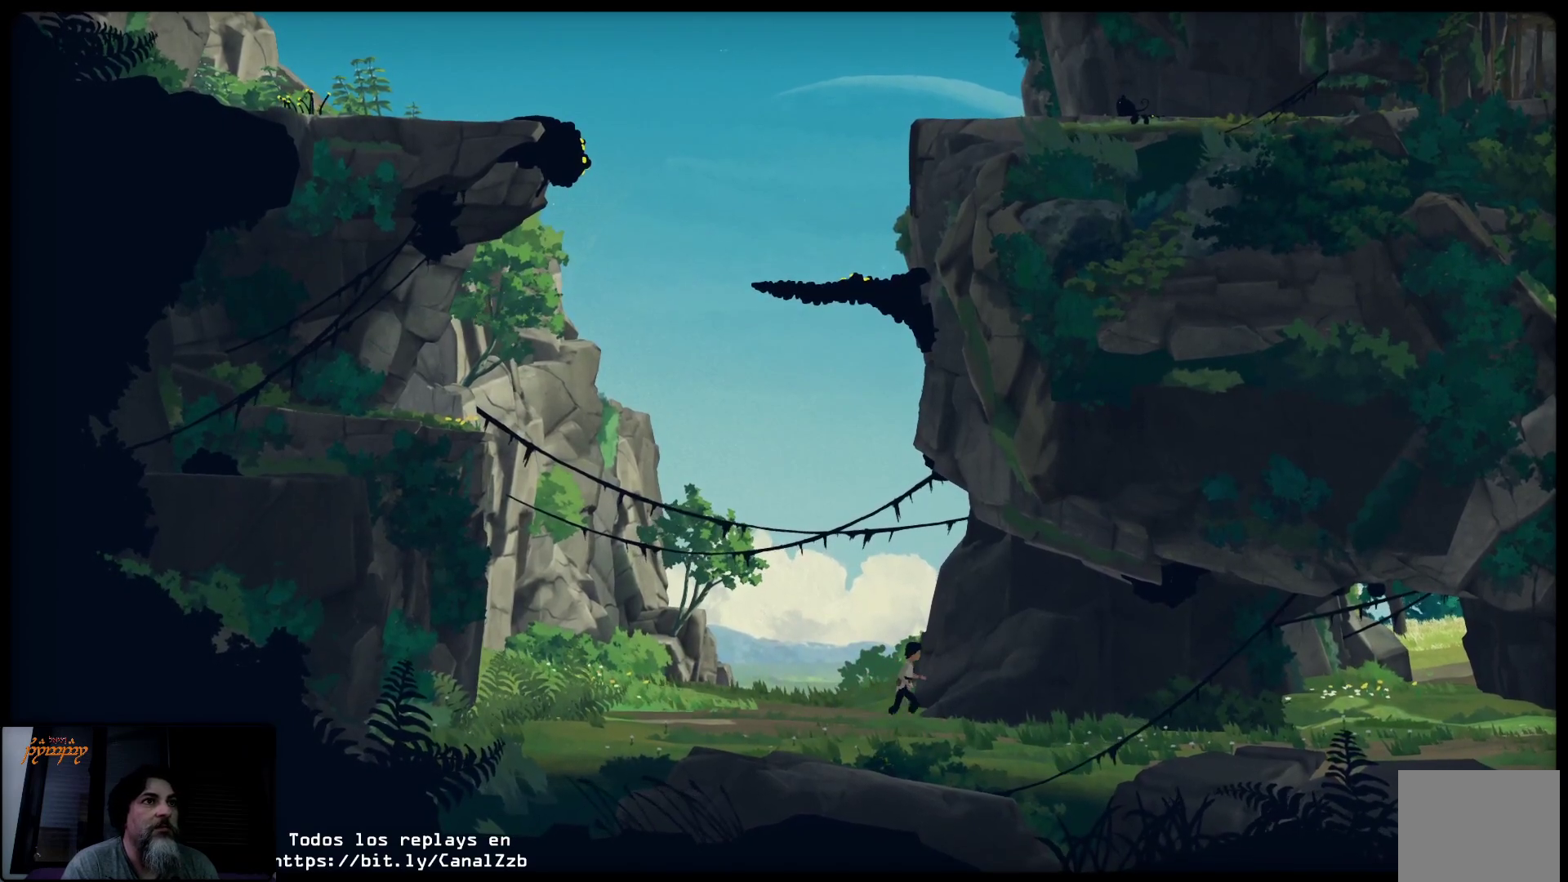
{"buttons": [], "left_stick": "right", "right_stick": "center", "events": []}
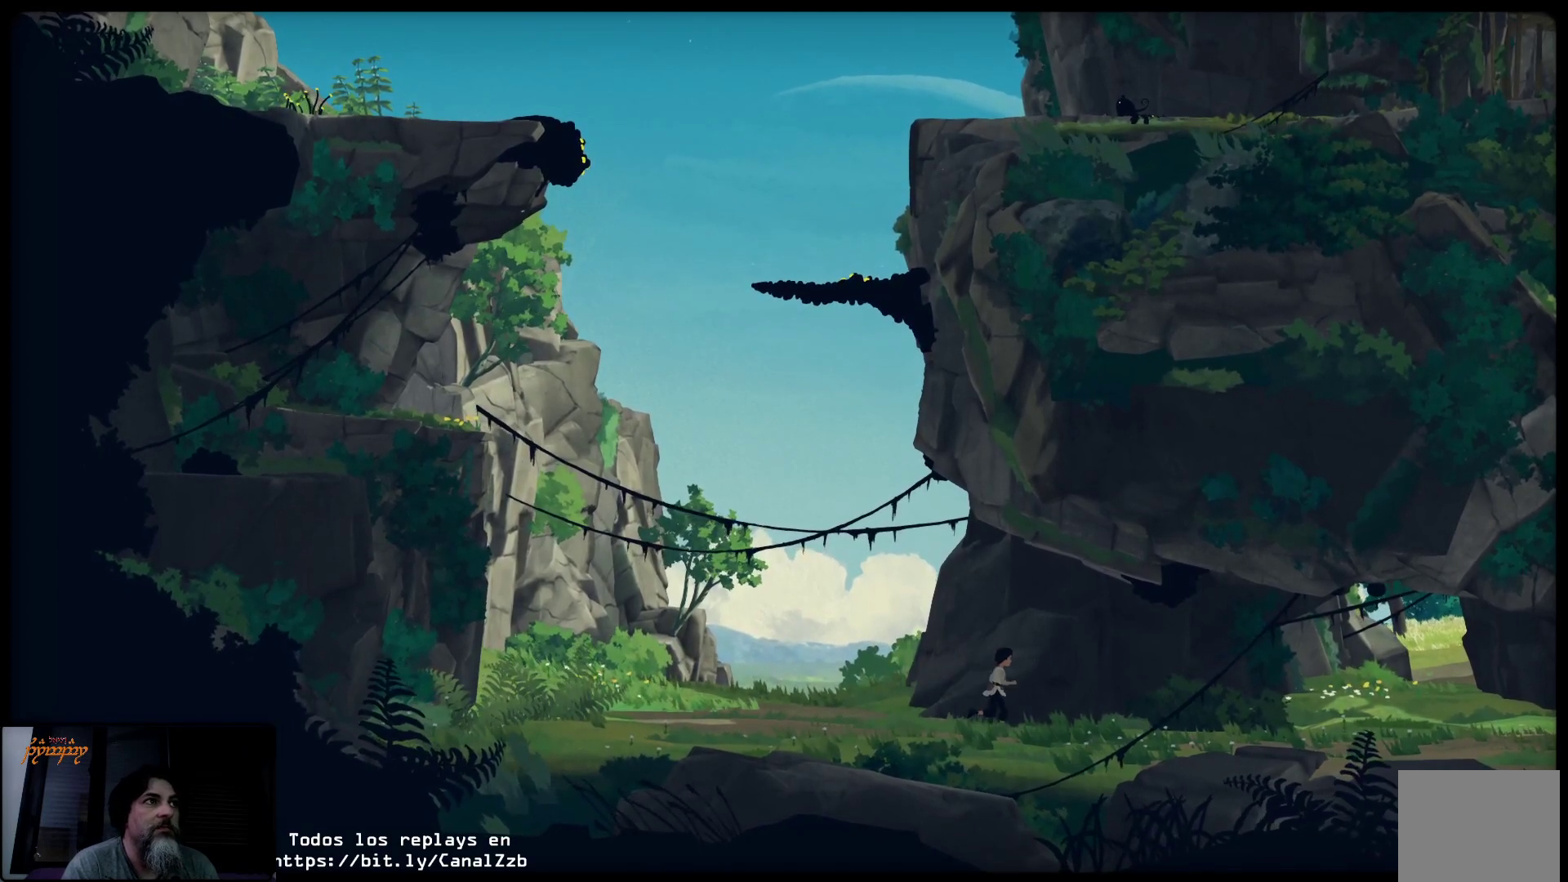
{"buttons": [], "left_stick": "right", "right_stick": "center", "events": []}
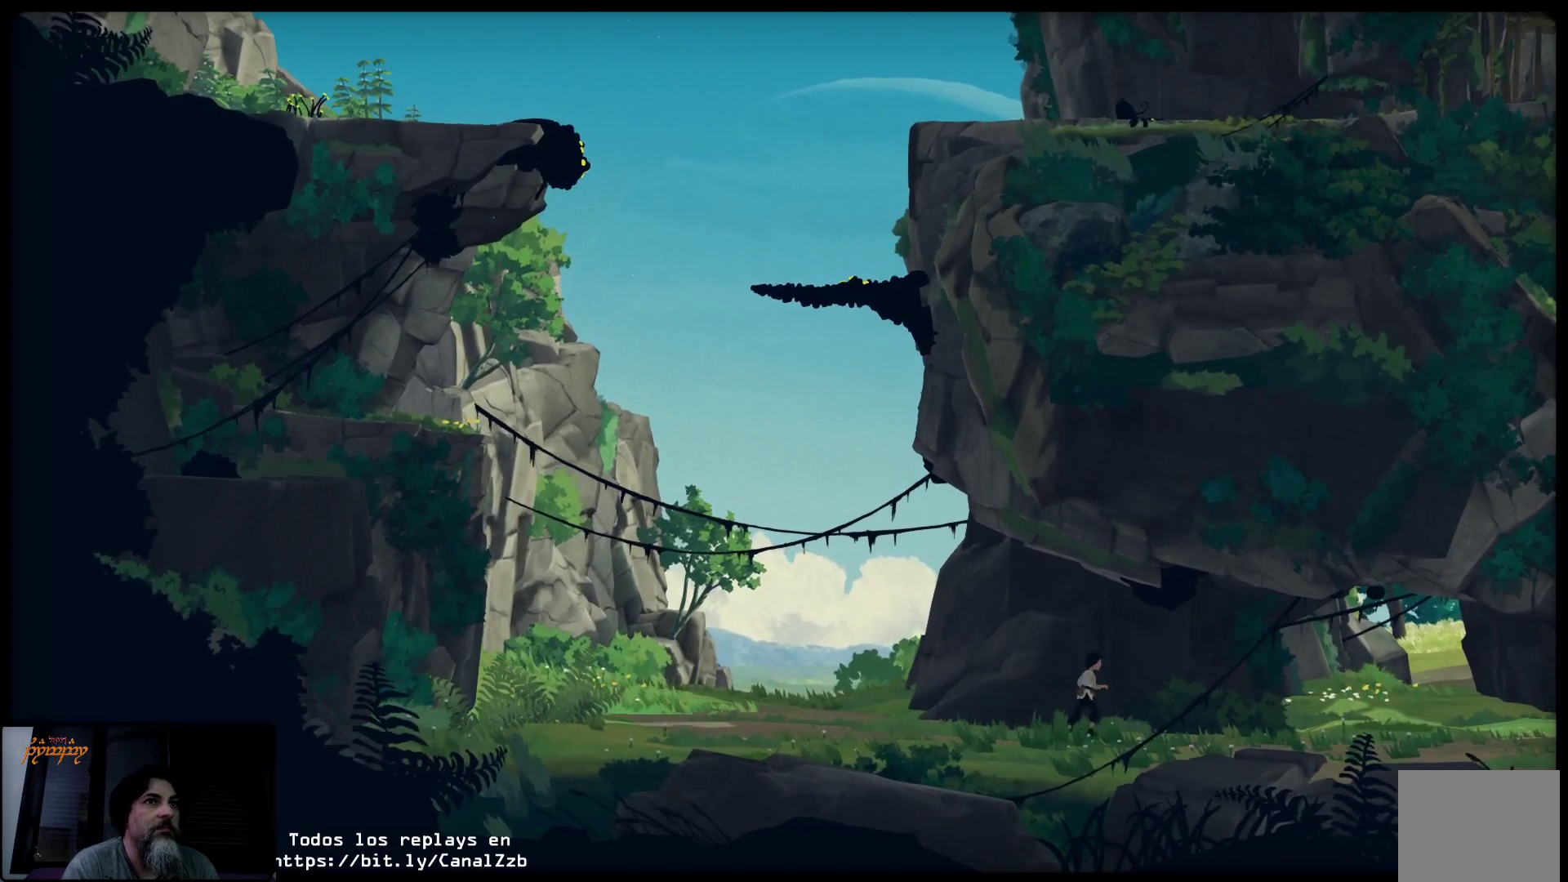
{"buttons": [], "left_stick": "right", "right_stick": "center", "events": []}
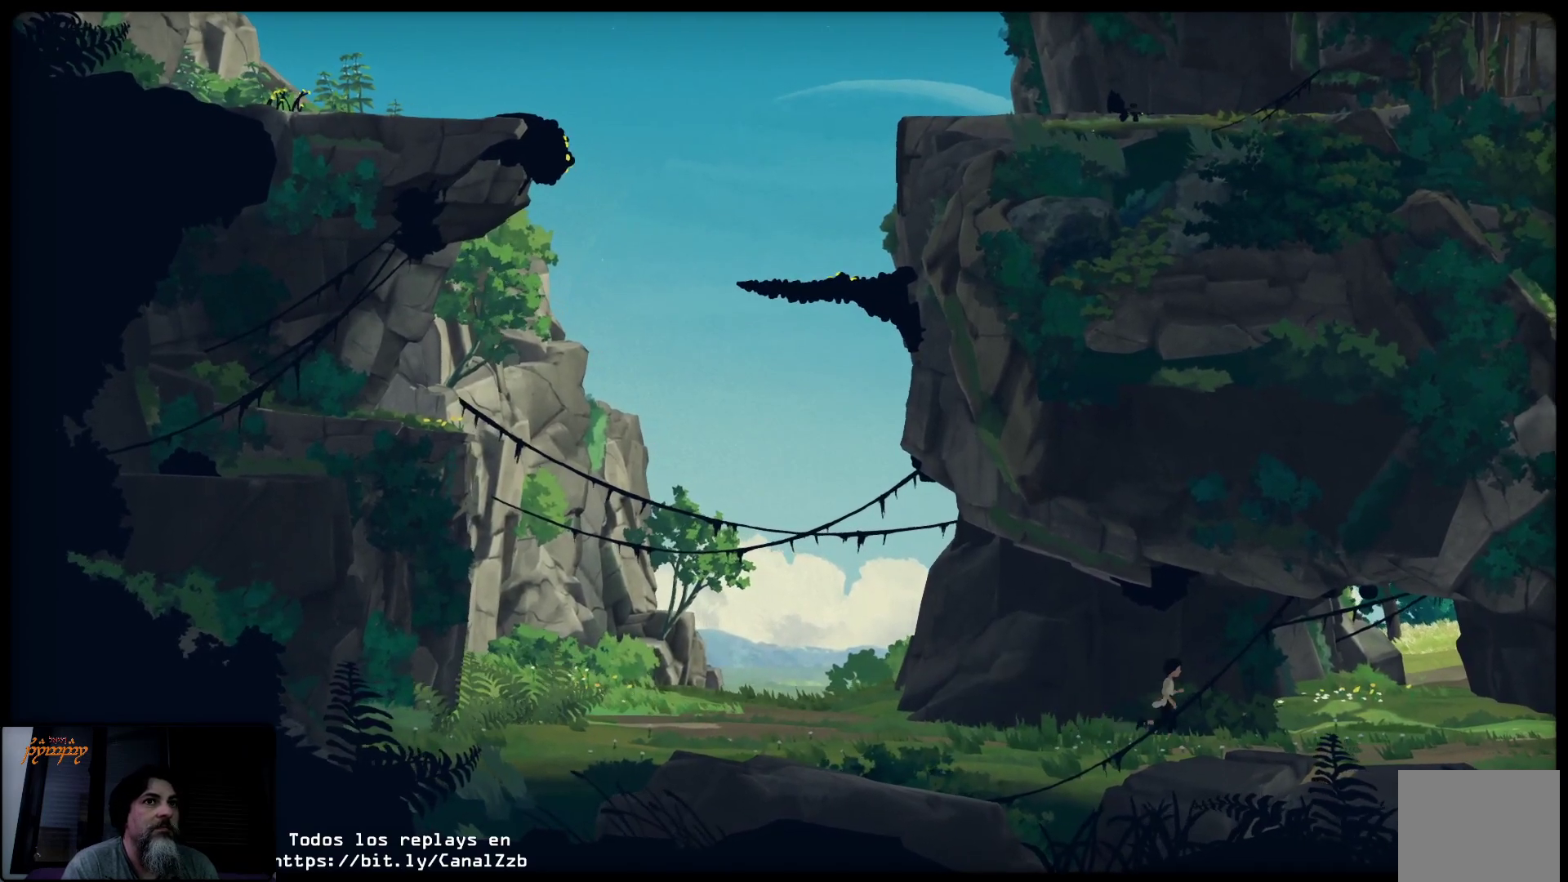
{"buttons": [], "left_stick": "right", "right_stick": "center", "events": []}
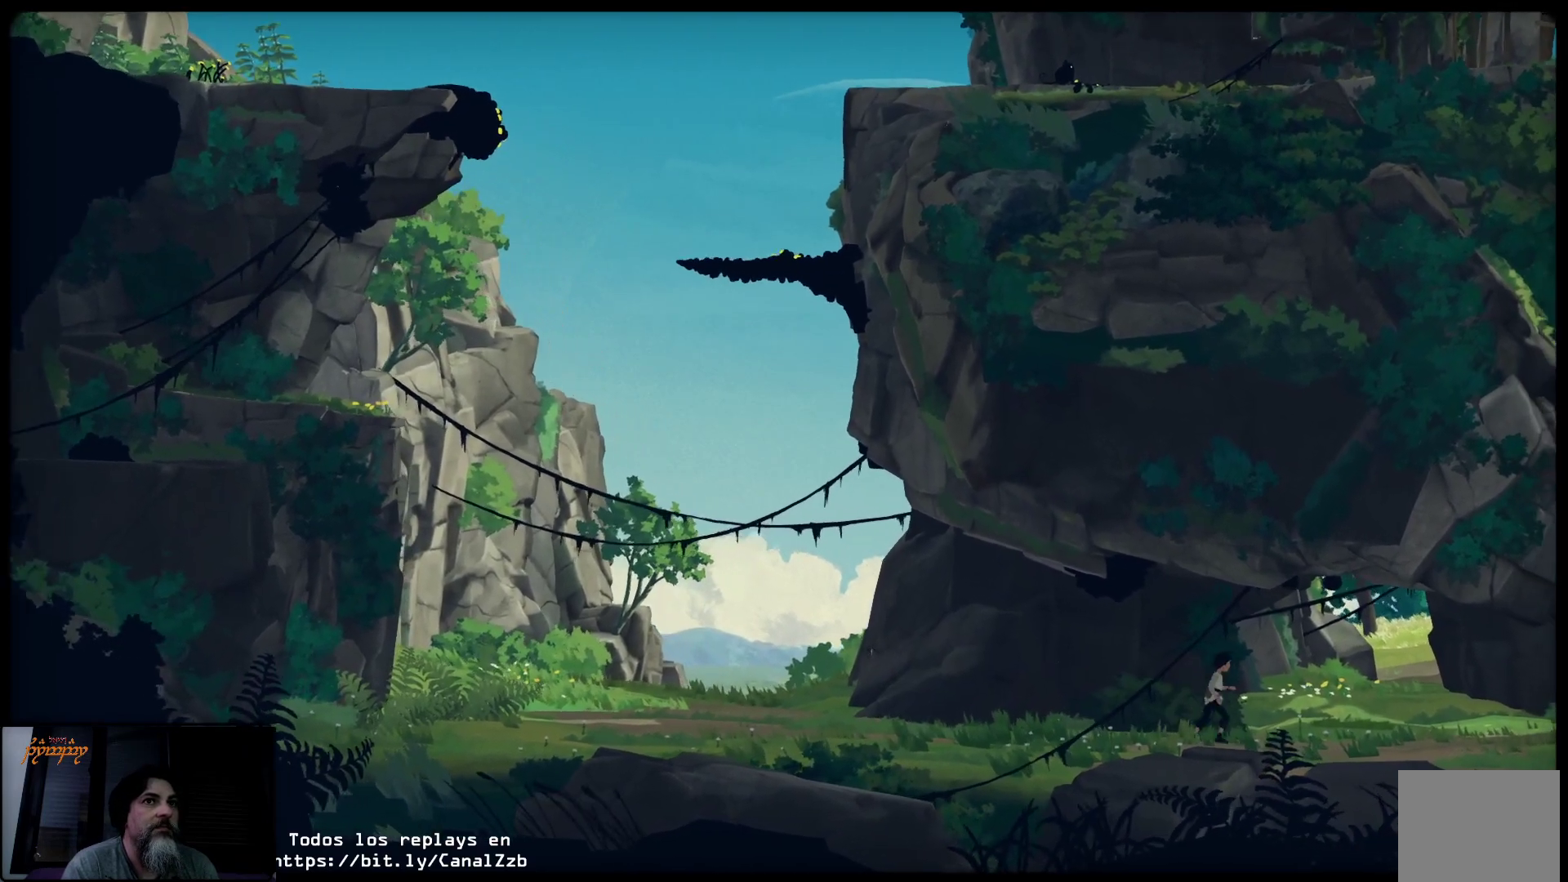
{"buttons": [], "left_stick": "right", "right_stick": "center", "events": []}
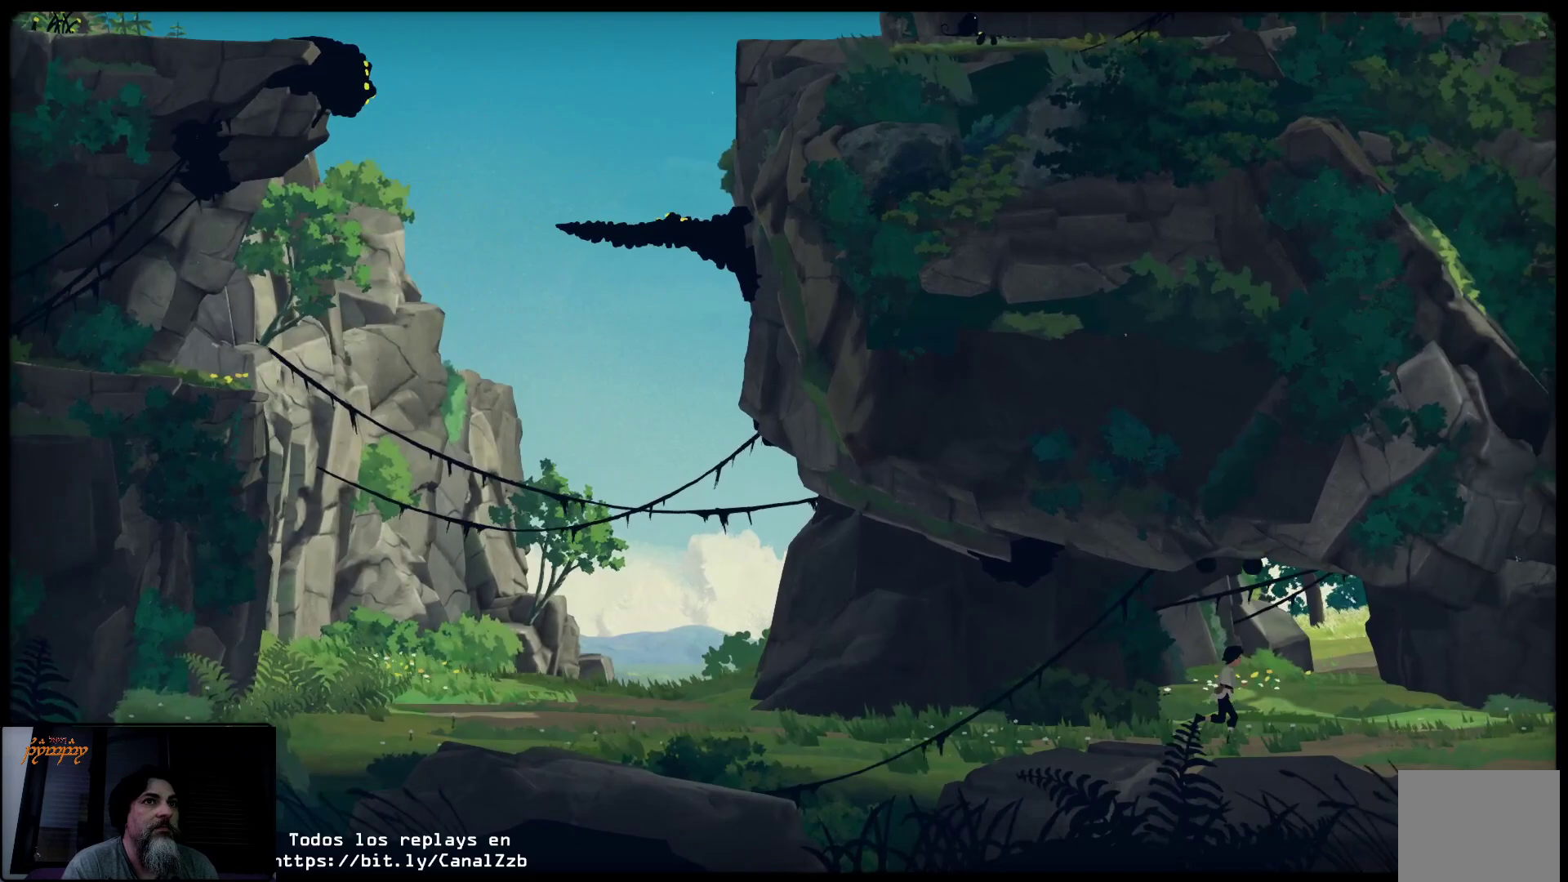
{"buttons": [], "left_stick": "right", "right_stick": "center", "events": []}
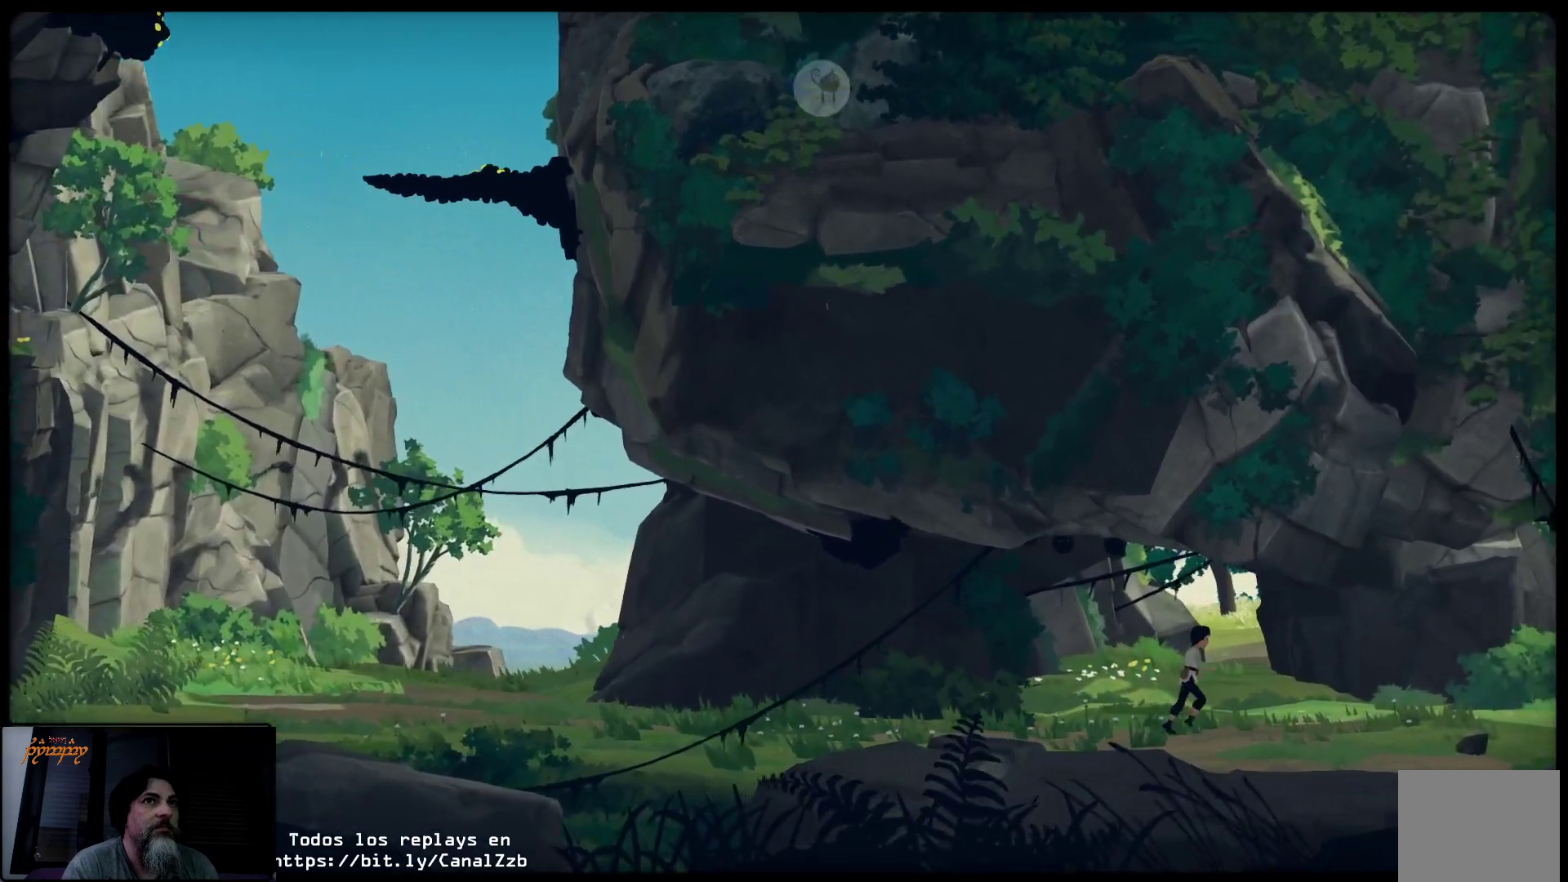
{"buttons": [], "left_stick": "right", "right_stick": "center", "events": []}
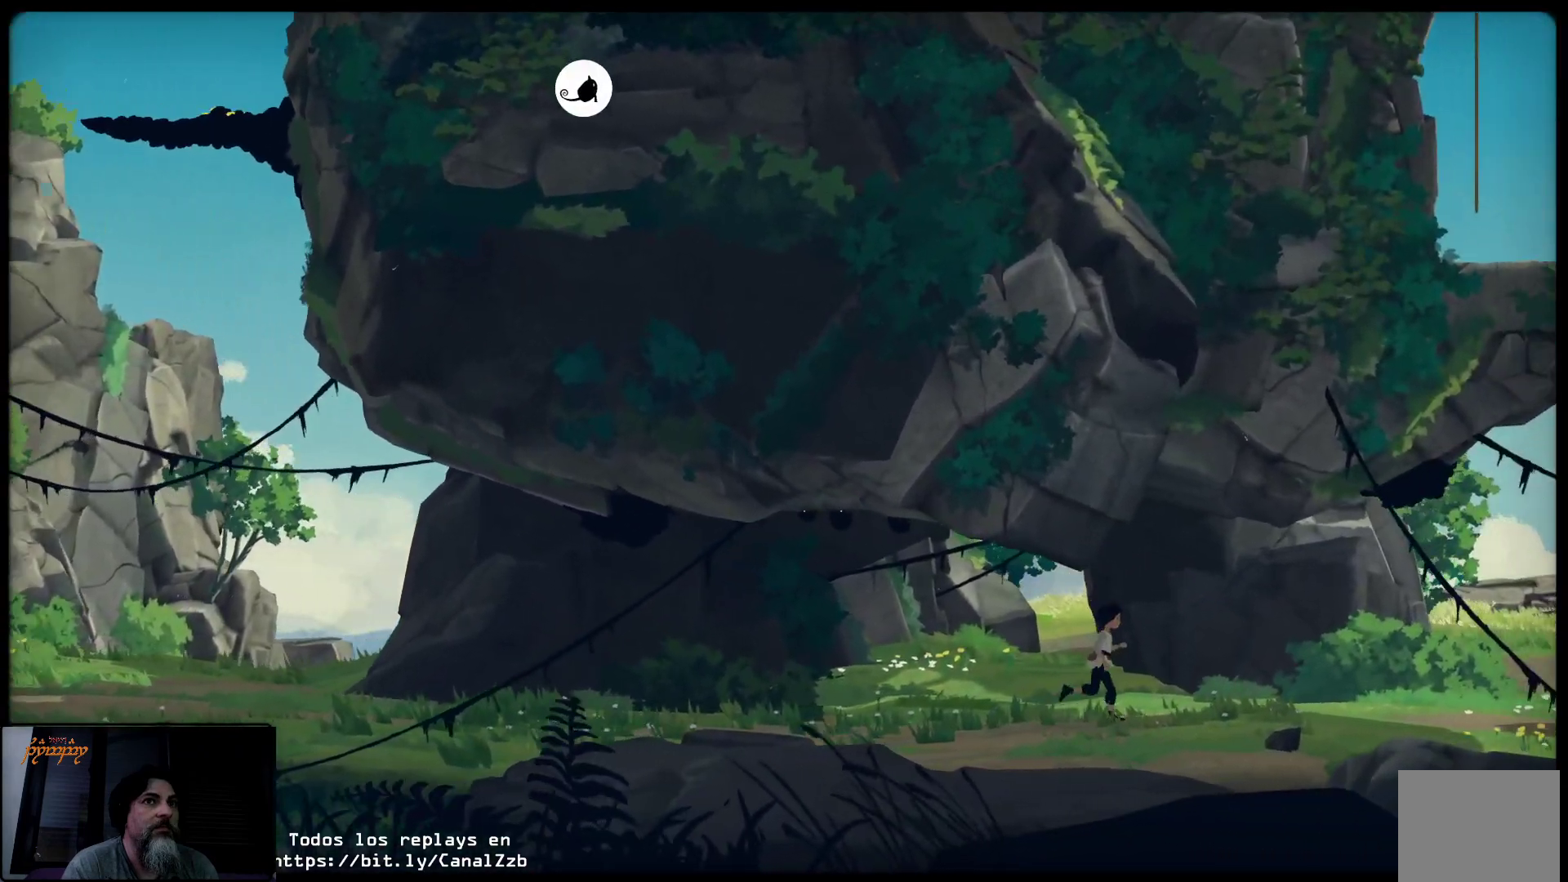
{"buttons": [], "left_stick": "center", "right_stick": "center", "events": [[283, "left_stick", "center"]]}
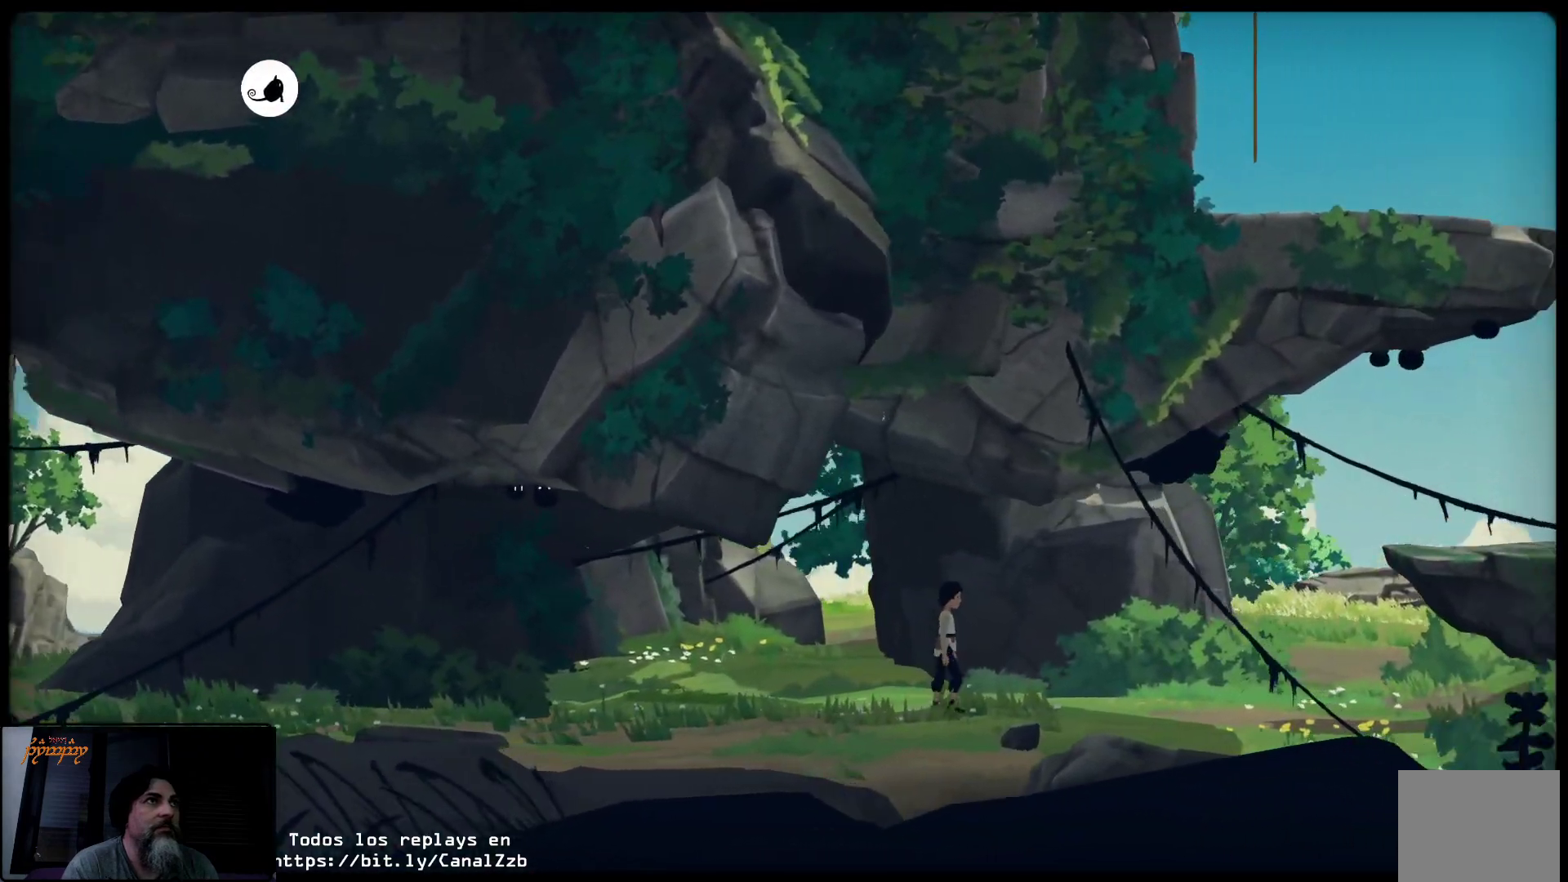
{"buttons": [], "left_stick": "center", "right_stick": "center", "events": []}
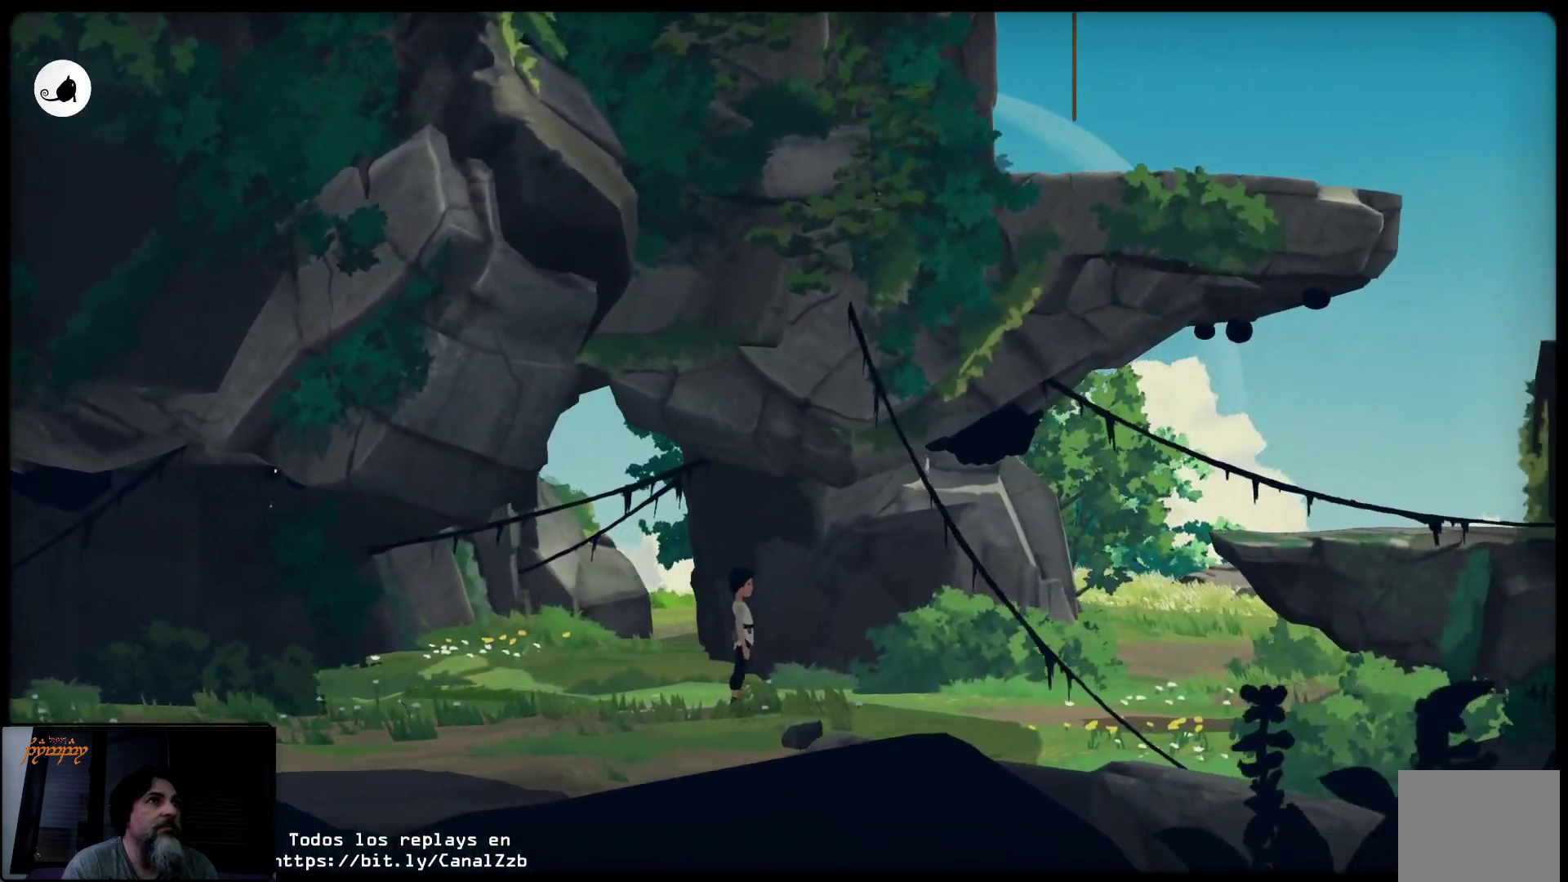
{"buttons": [], "left_stick": "right", "right_stick": "center", "events": [[250, "left_stick", "right"]]}
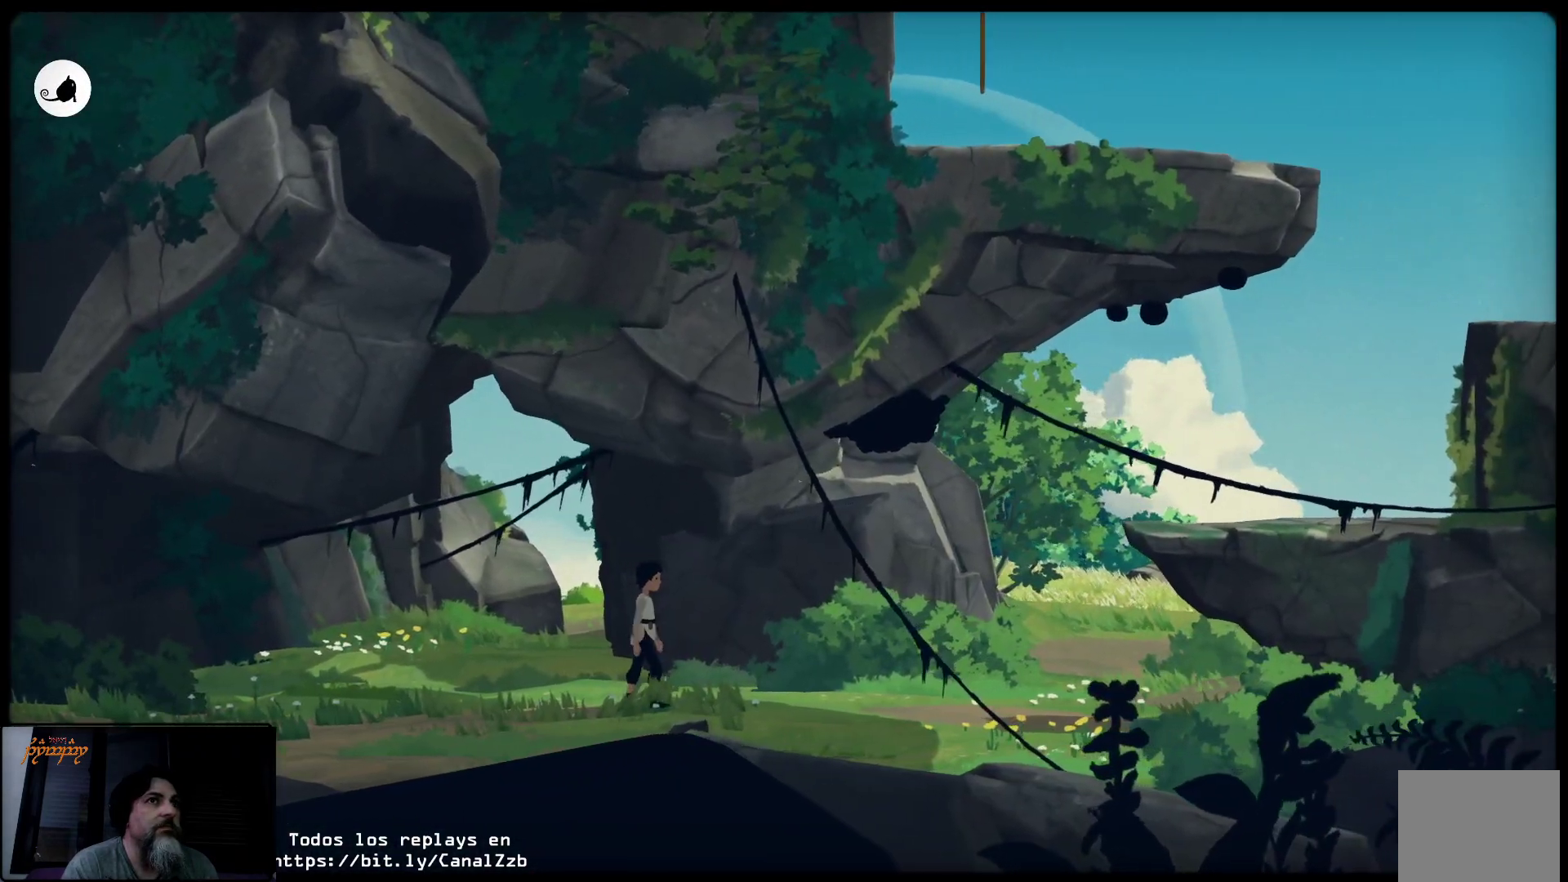
{"buttons": [], "left_stick": "right", "right_stick": "center", "events": []}
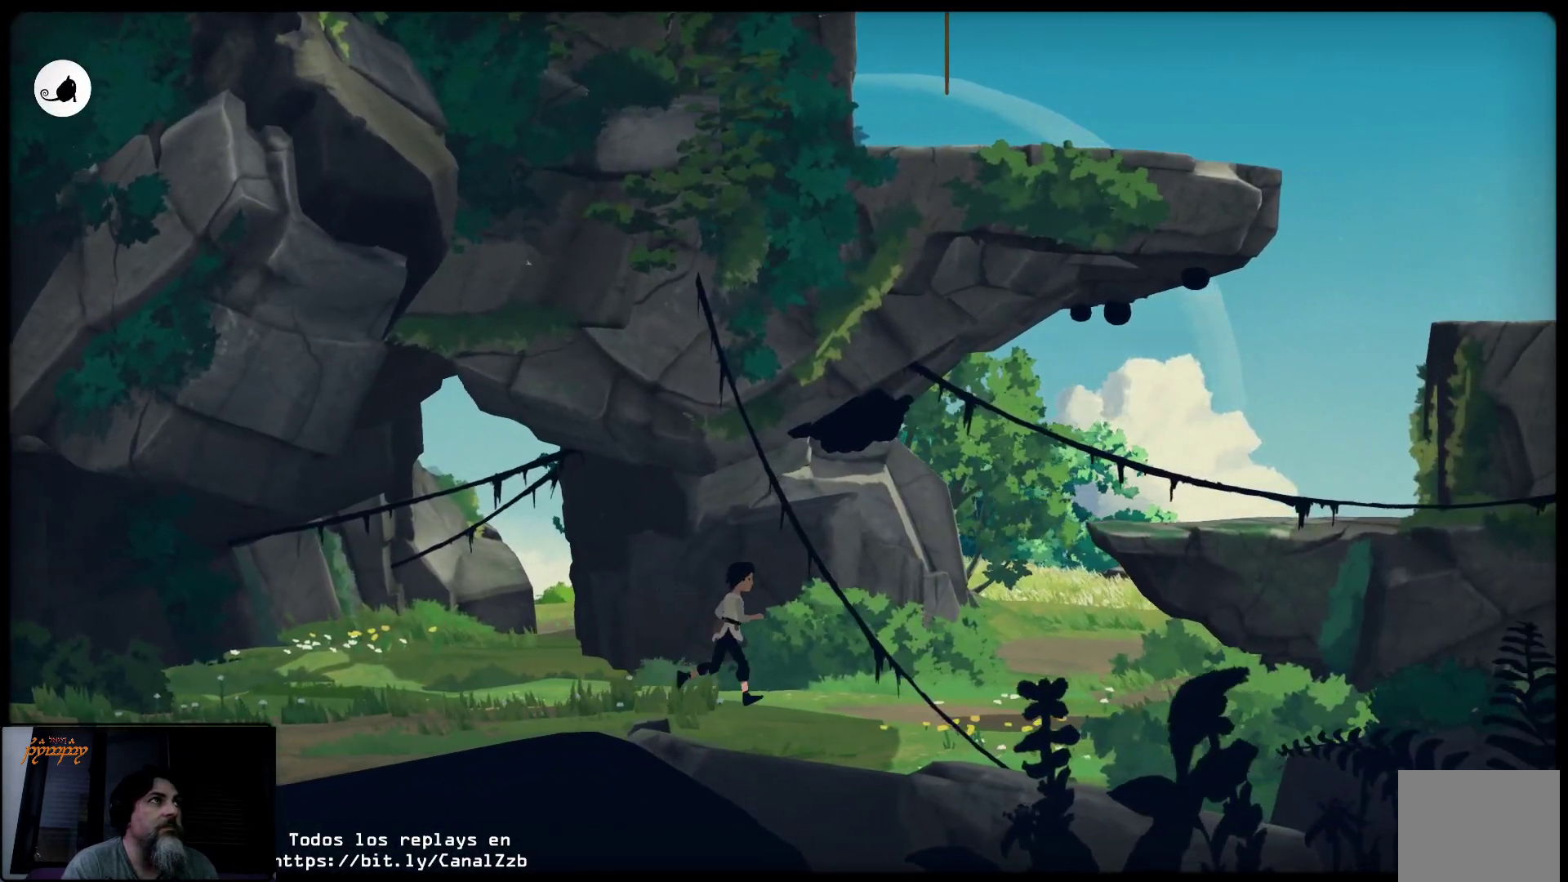
{"buttons": [], "left_stick": "up-right", "right_stick": "center", "events": [[450, "left_stick", "up-right"]]}
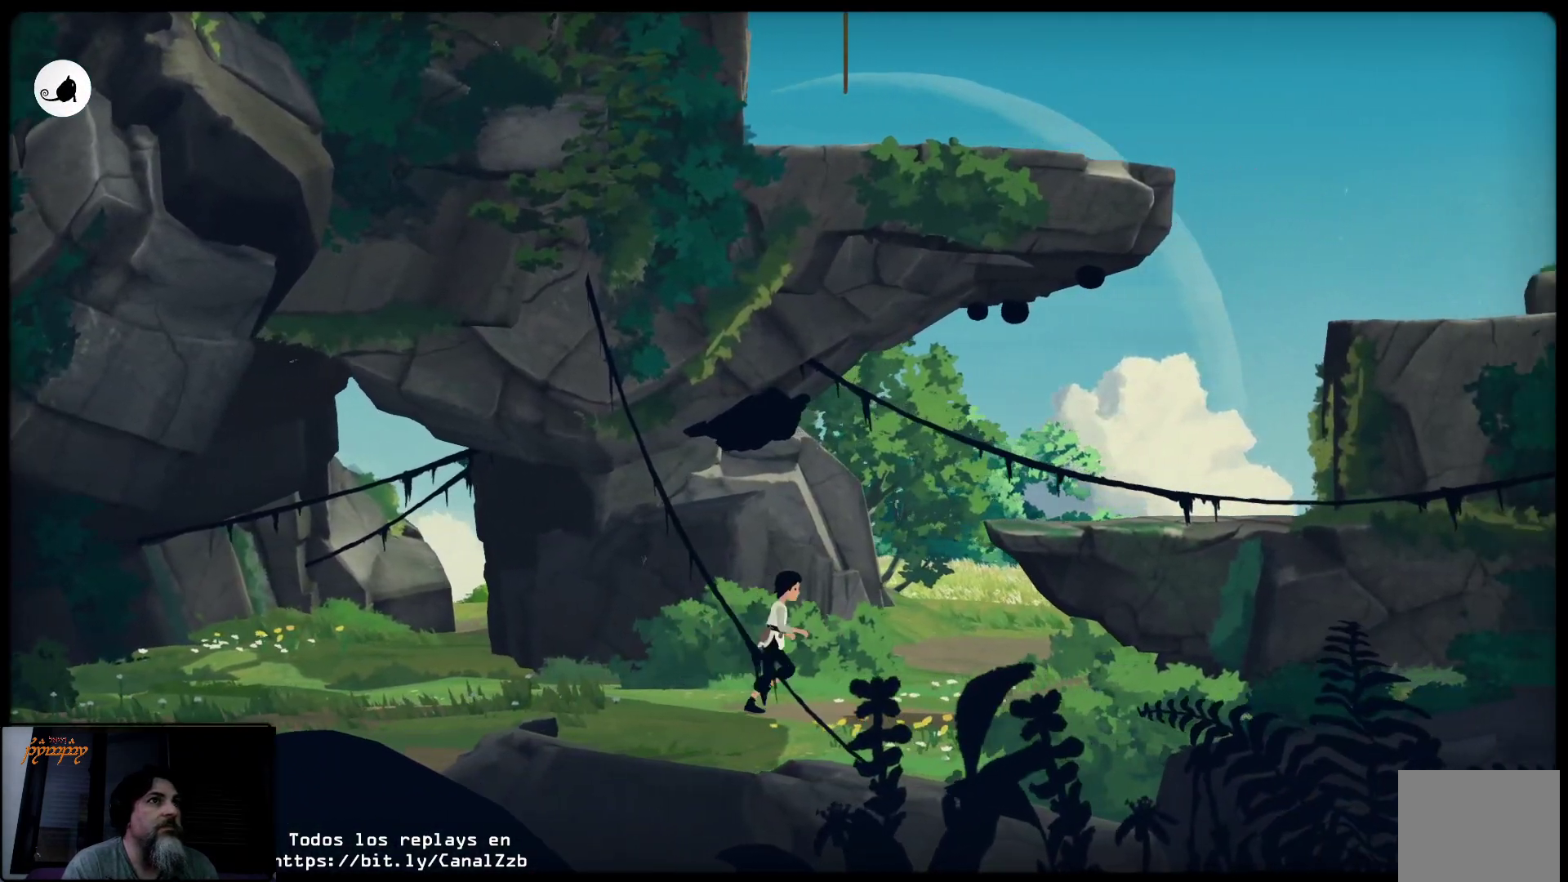
{"buttons": ["A"], "left_stick": "up-right", "right_stick": "center", "events": [[150, "A", "down"]]}
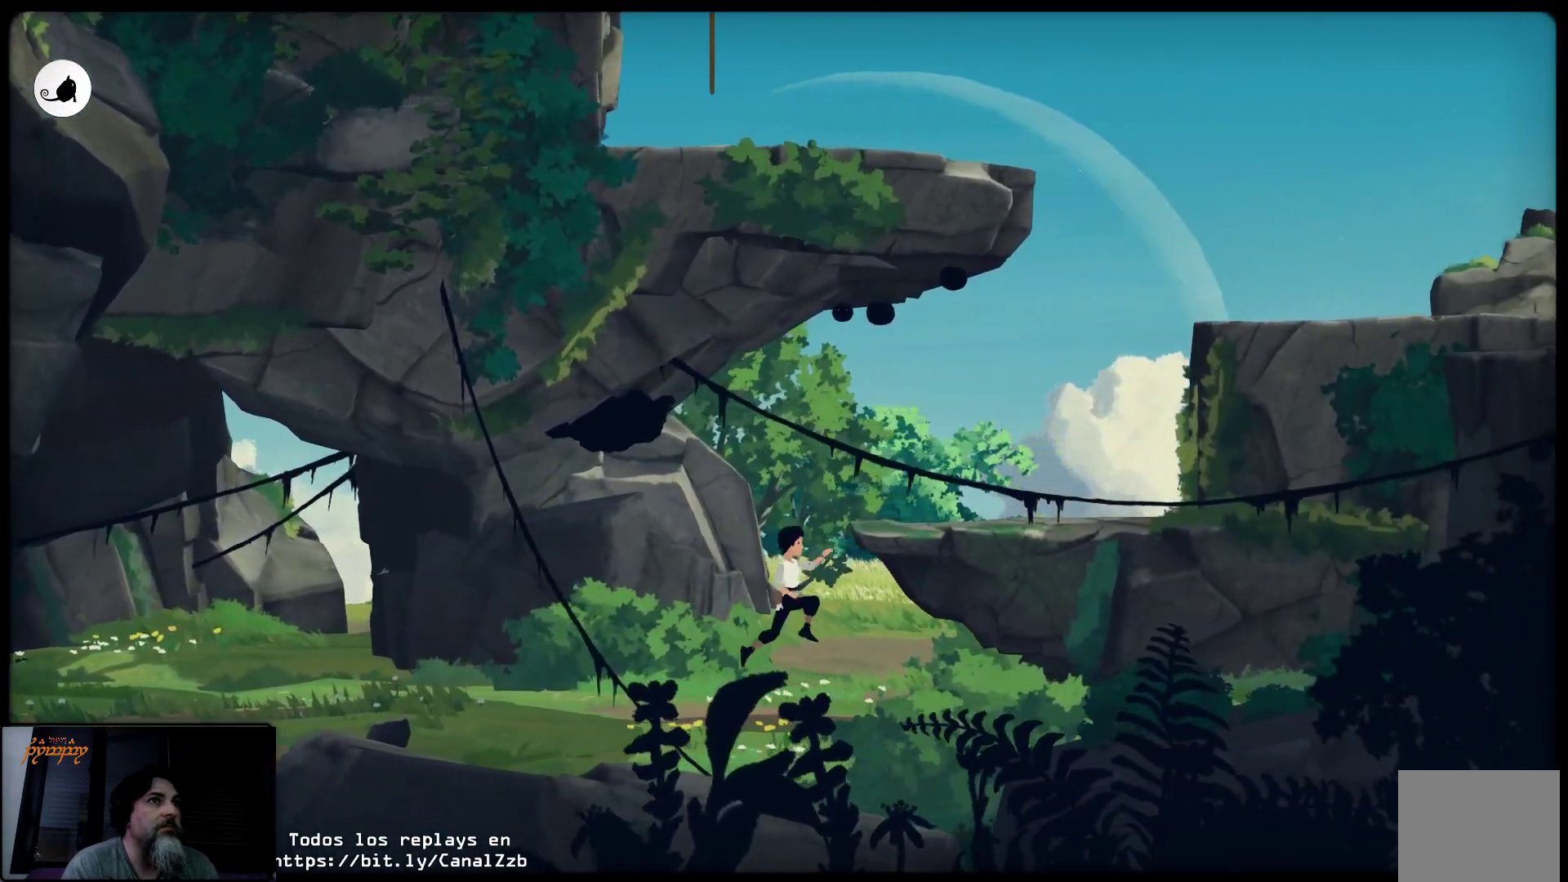
{"buttons": [], "left_stick": "up", "right_stick": "center", "events": [[433, "left_stick", "up"], [450, "A", "up"]]}
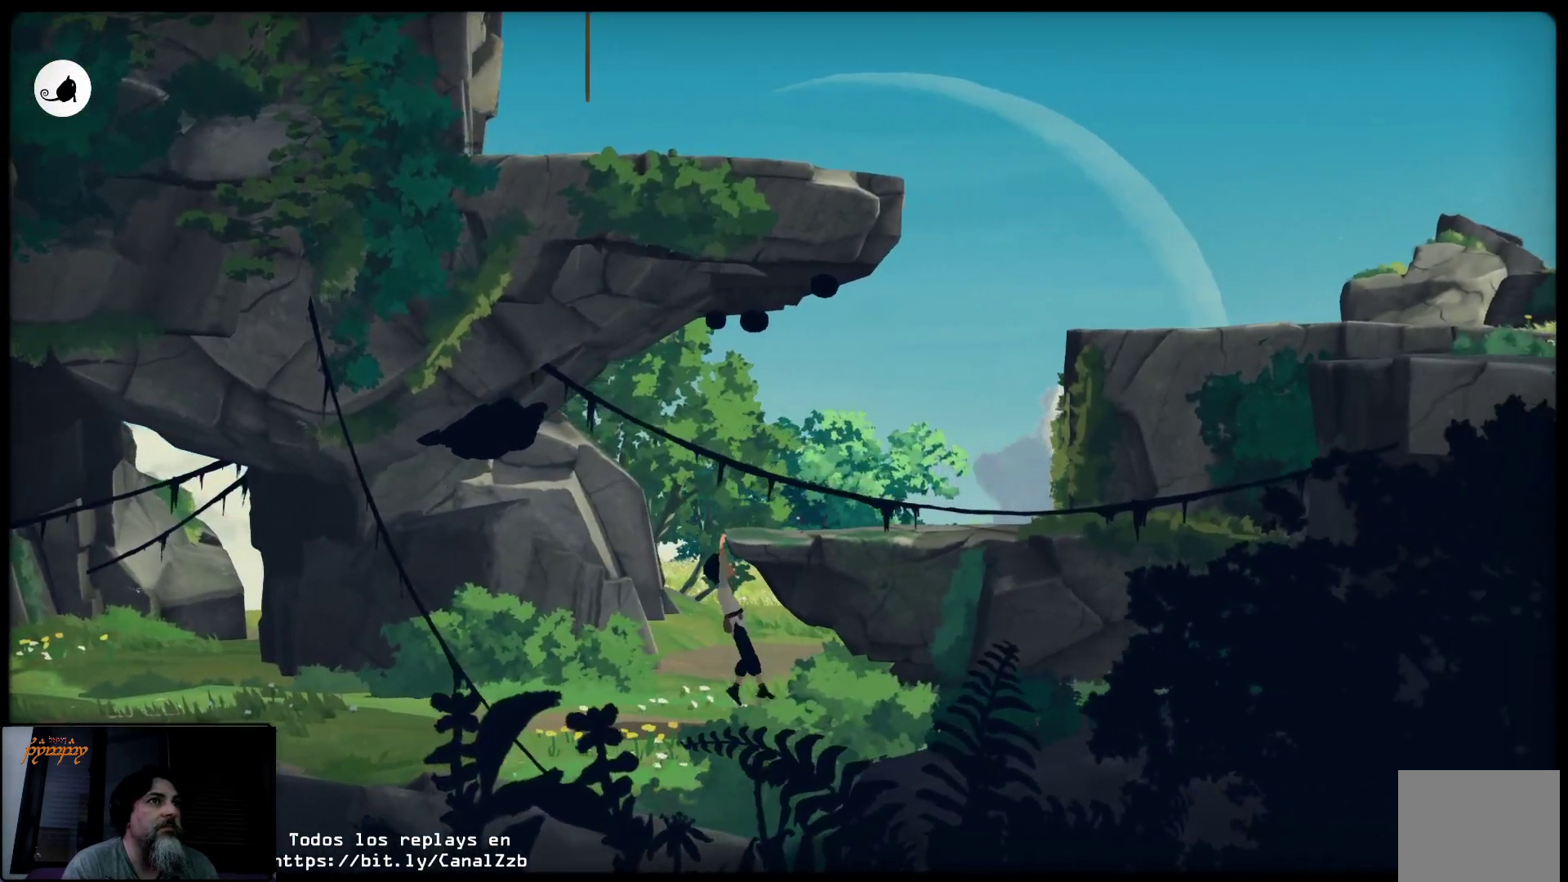
{"buttons": [], "left_stick": "up", "right_stick": "center", "events": []}
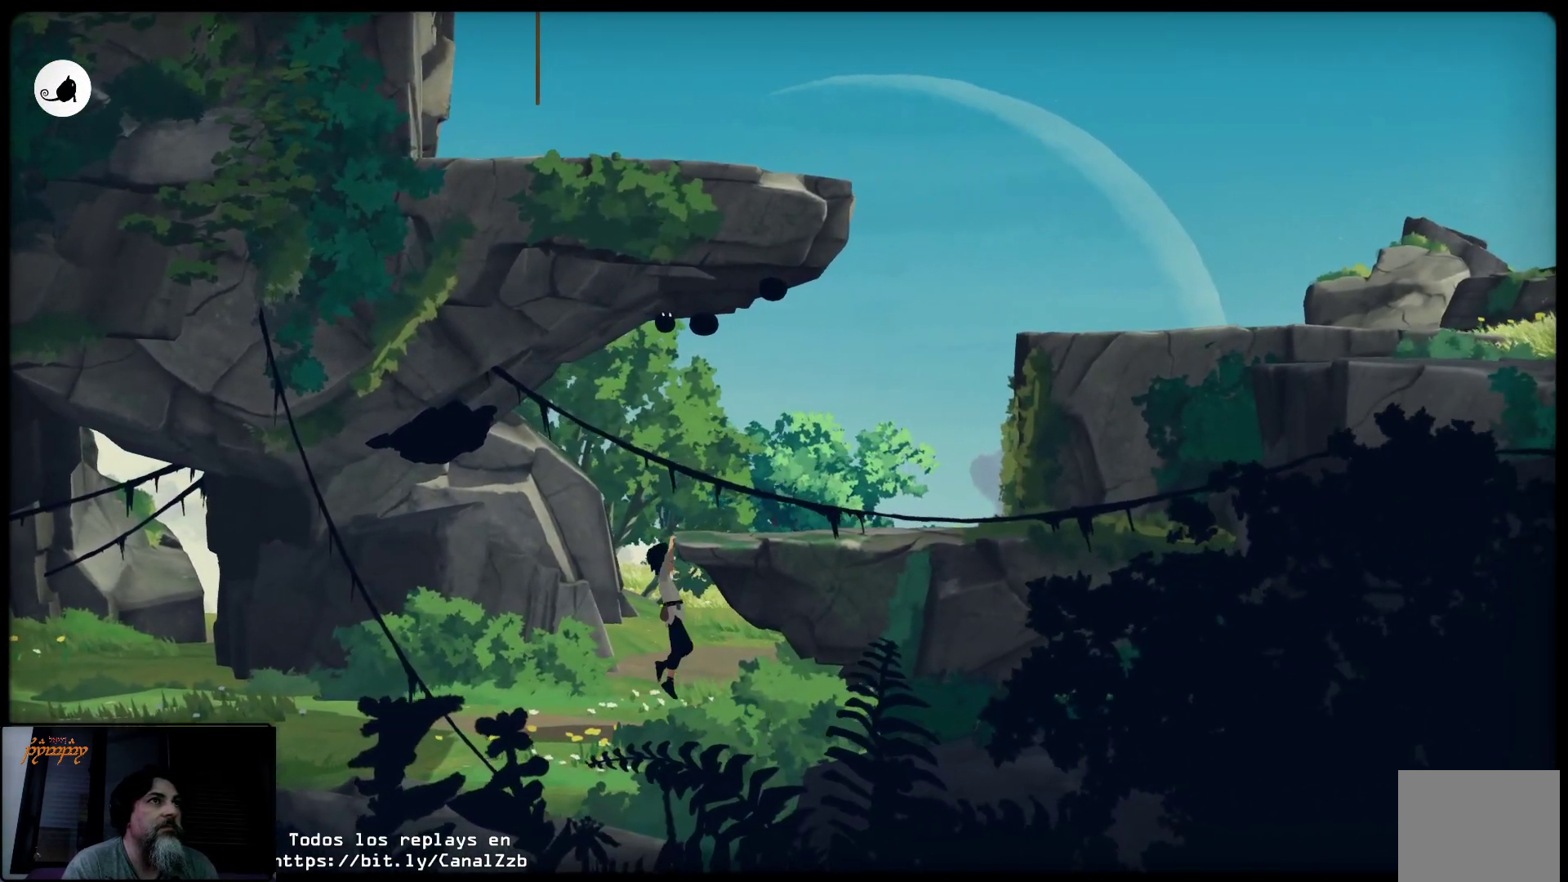
{"buttons": [], "left_stick": "up-right", "right_stick": "center", "events": [[367, "left_stick", "up-right"]]}
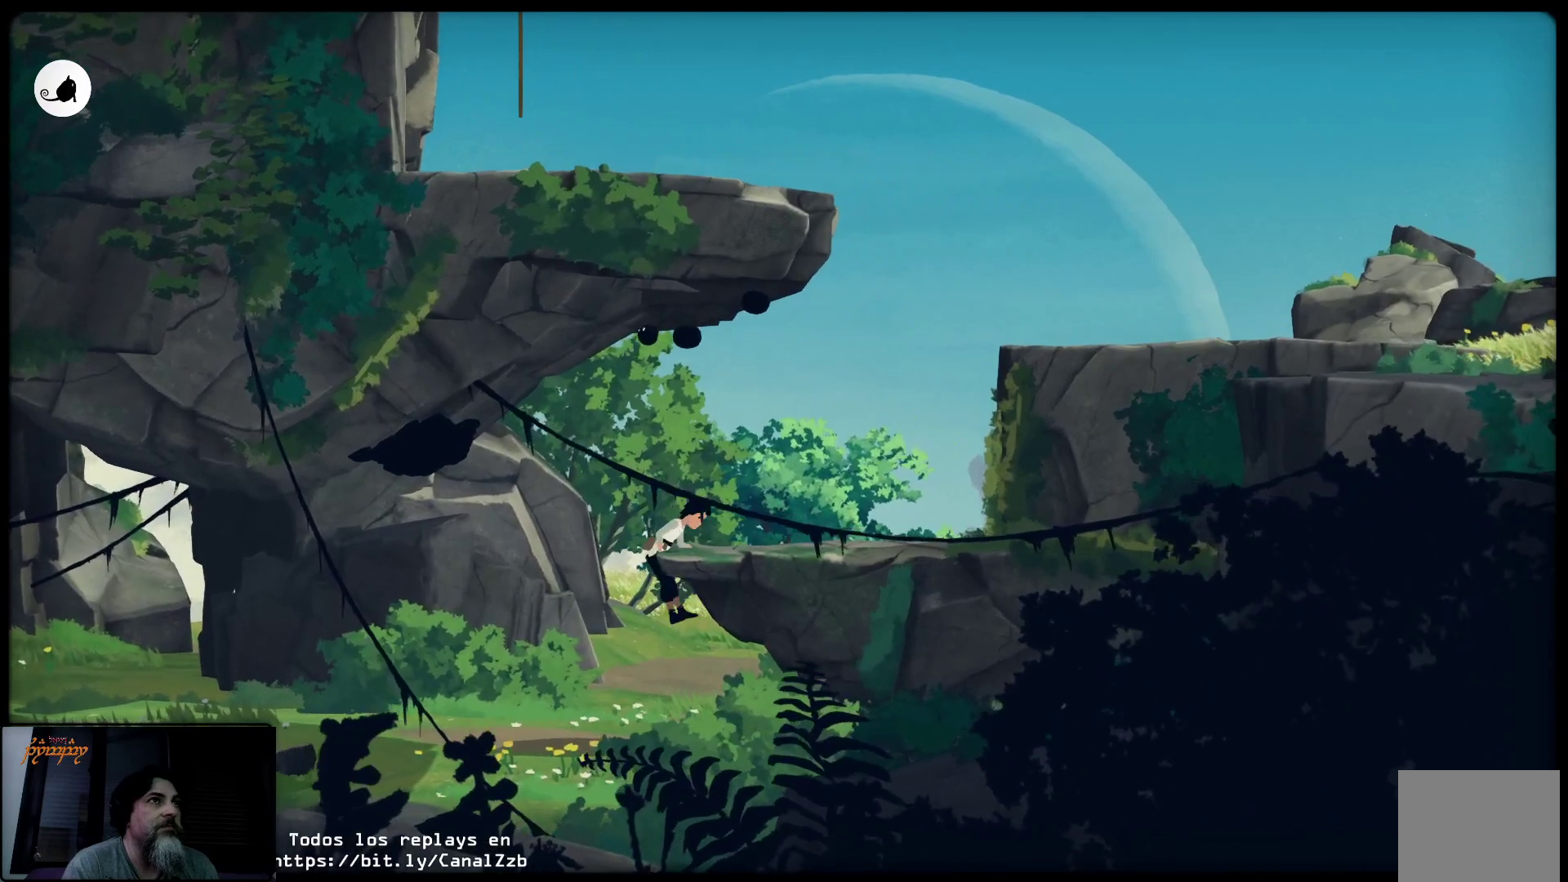
{"buttons": [], "left_stick": "up-right", "right_stick": "center", "events": []}
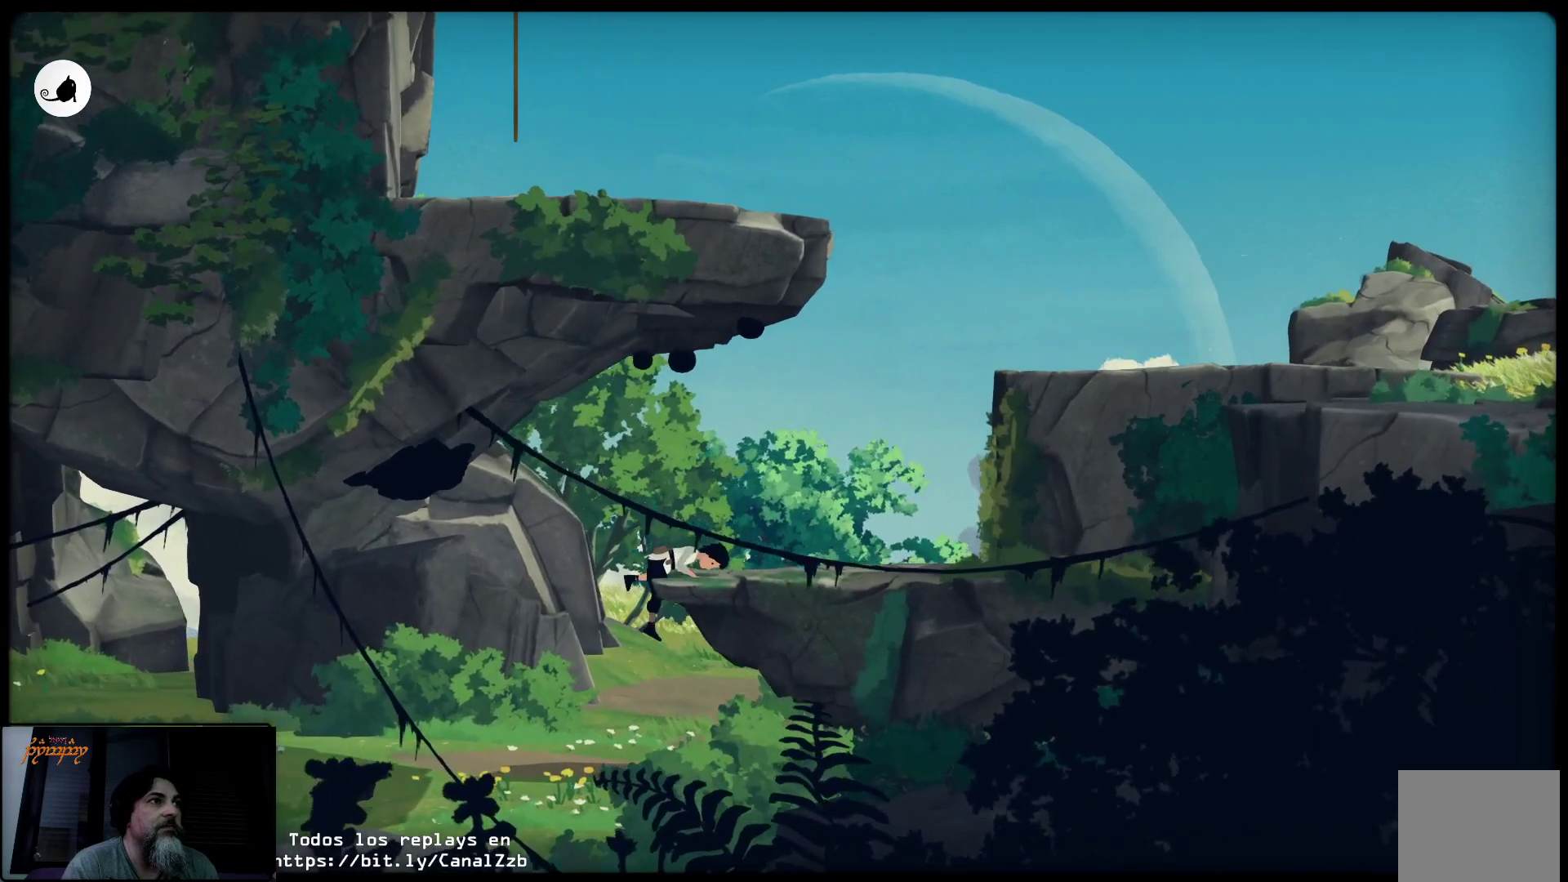
{"buttons": [], "left_stick": "center", "right_stick": "center", "events": [[267, "left_stick", "center"]]}
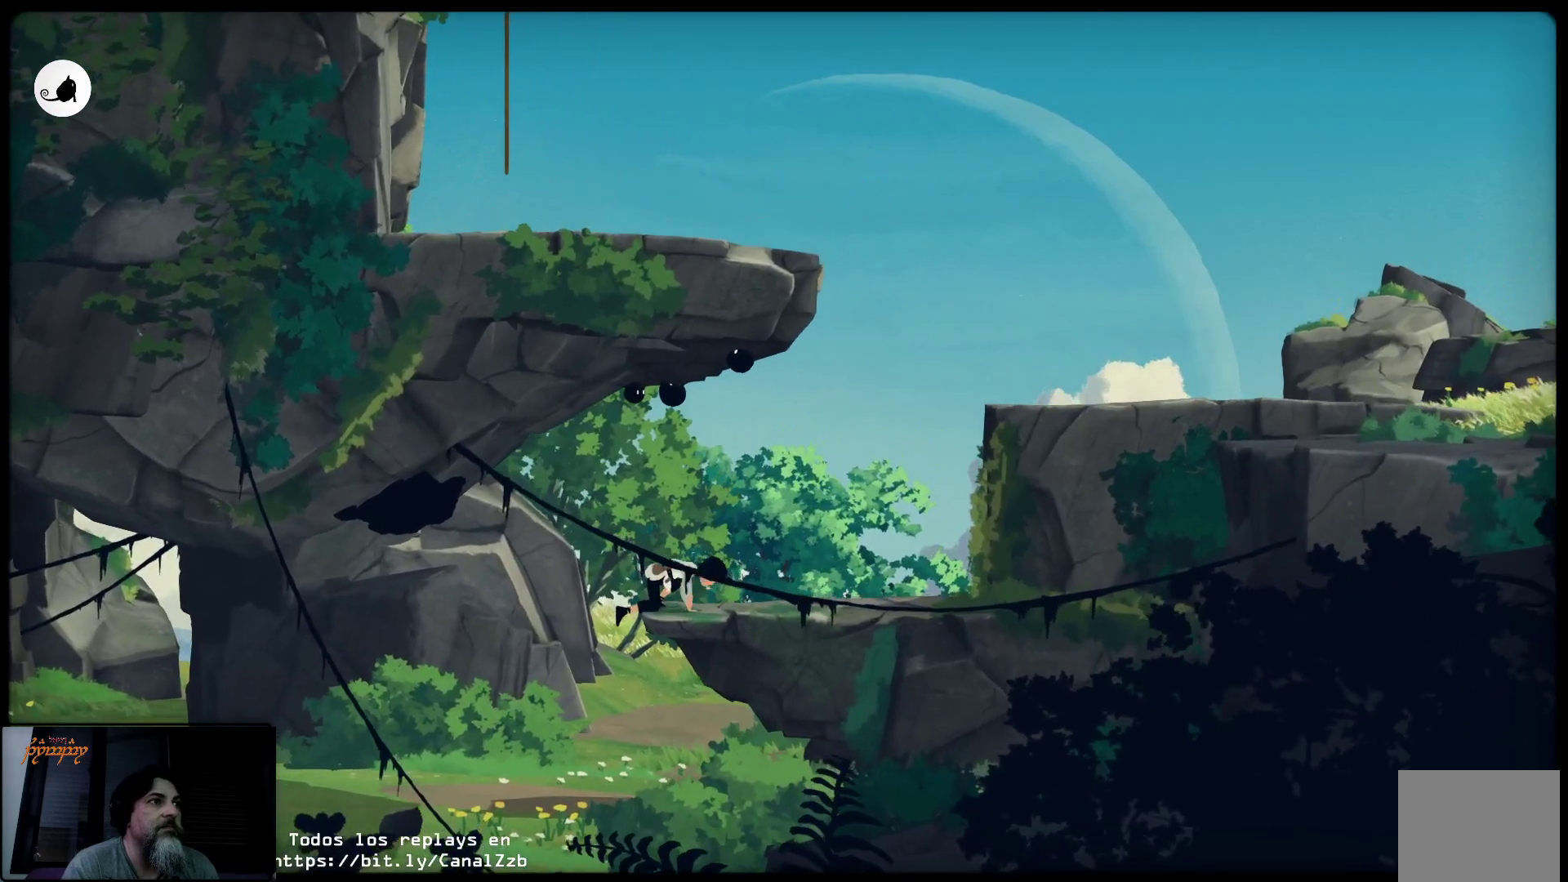
{"buttons": [], "left_stick": "center", "right_stick": "center", "events": []}
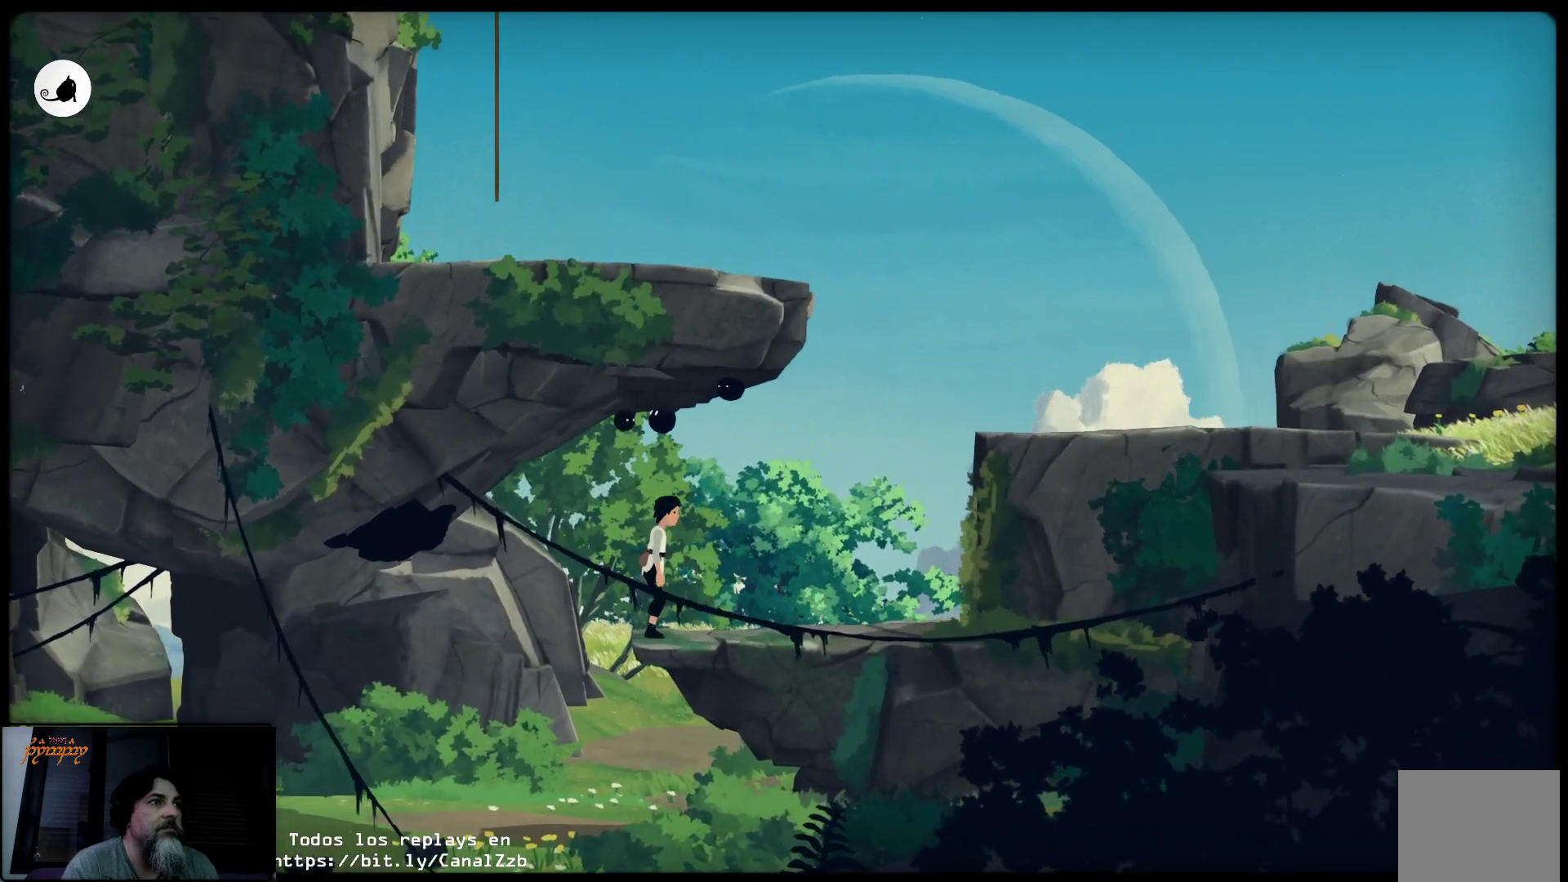
{"buttons": [], "left_stick": "center", "right_stick": "center", "events": []}
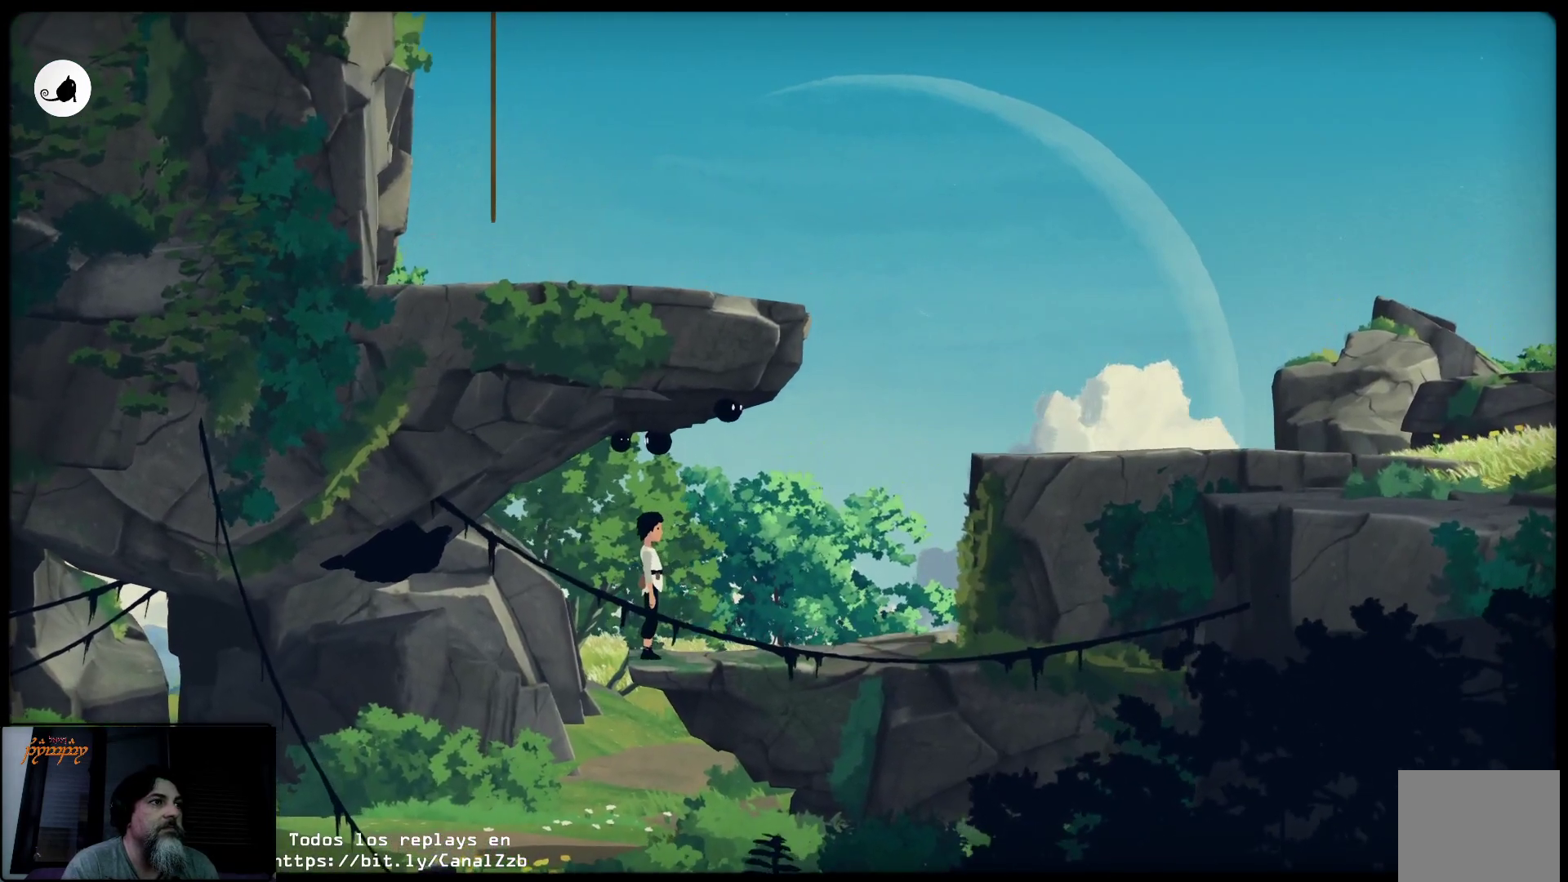
{"buttons": [], "left_stick": "up-right", "right_stick": "center", "events": [[483, "left_stick", "up-right"]]}
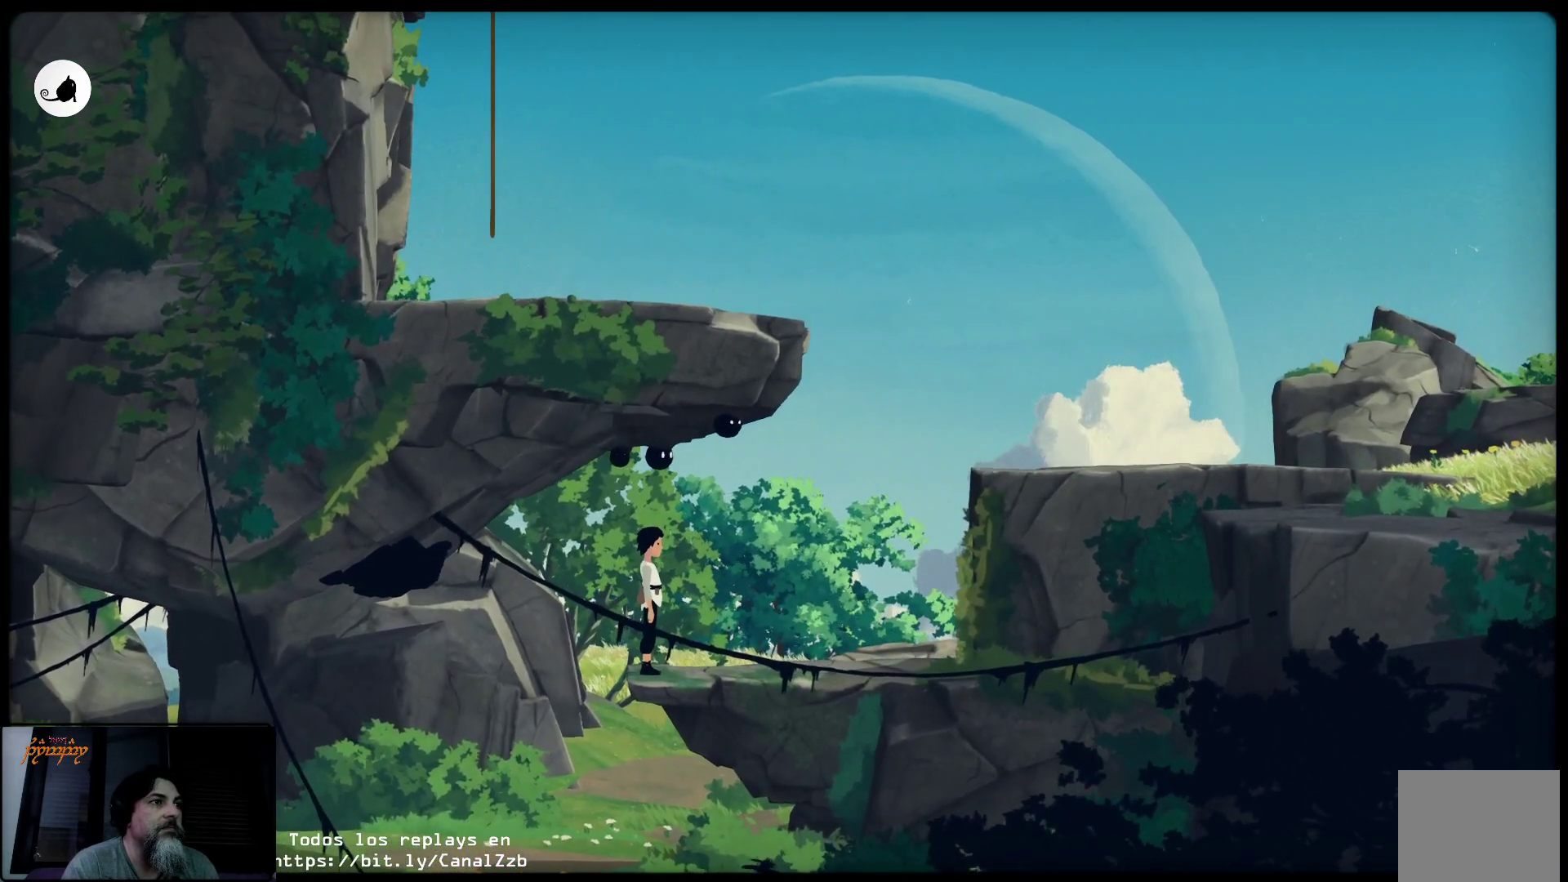
{"buttons": [], "left_stick": "up-right", "right_stick": "center", "events": []}